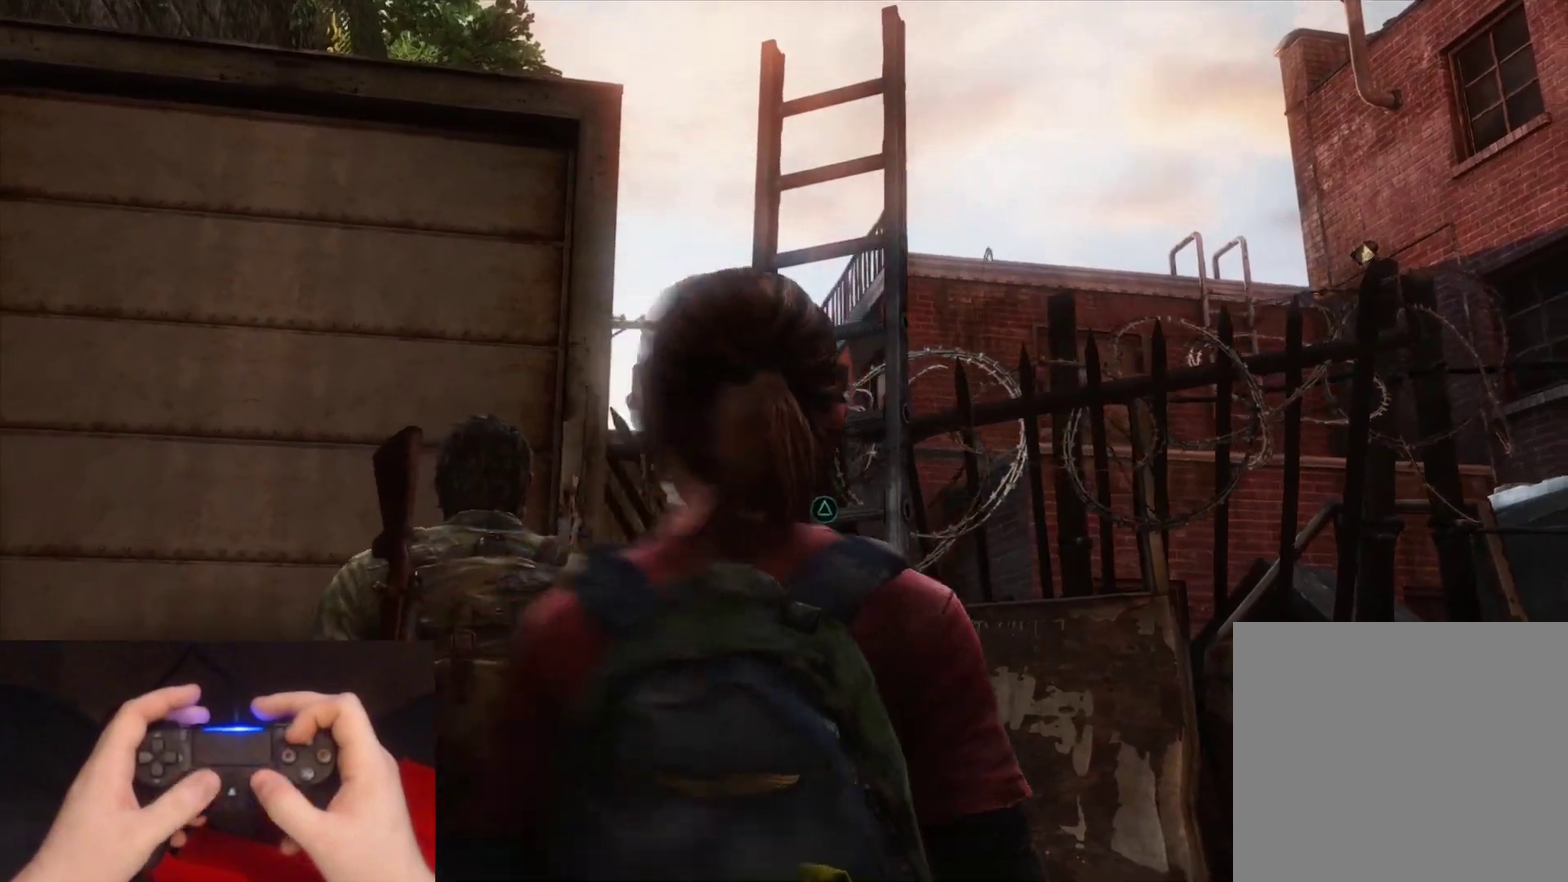
Gameplay with a controller (PlayStation layout); each line is a JSON object with the inputs held at the frame after it. "events" lists button and stick changes between this image and that frame as [ms after this image, input, new state], when the widget could be followed in between. Not read: L1.
{"buttons": [], "left_stick": "up", "right_stick": "left"}
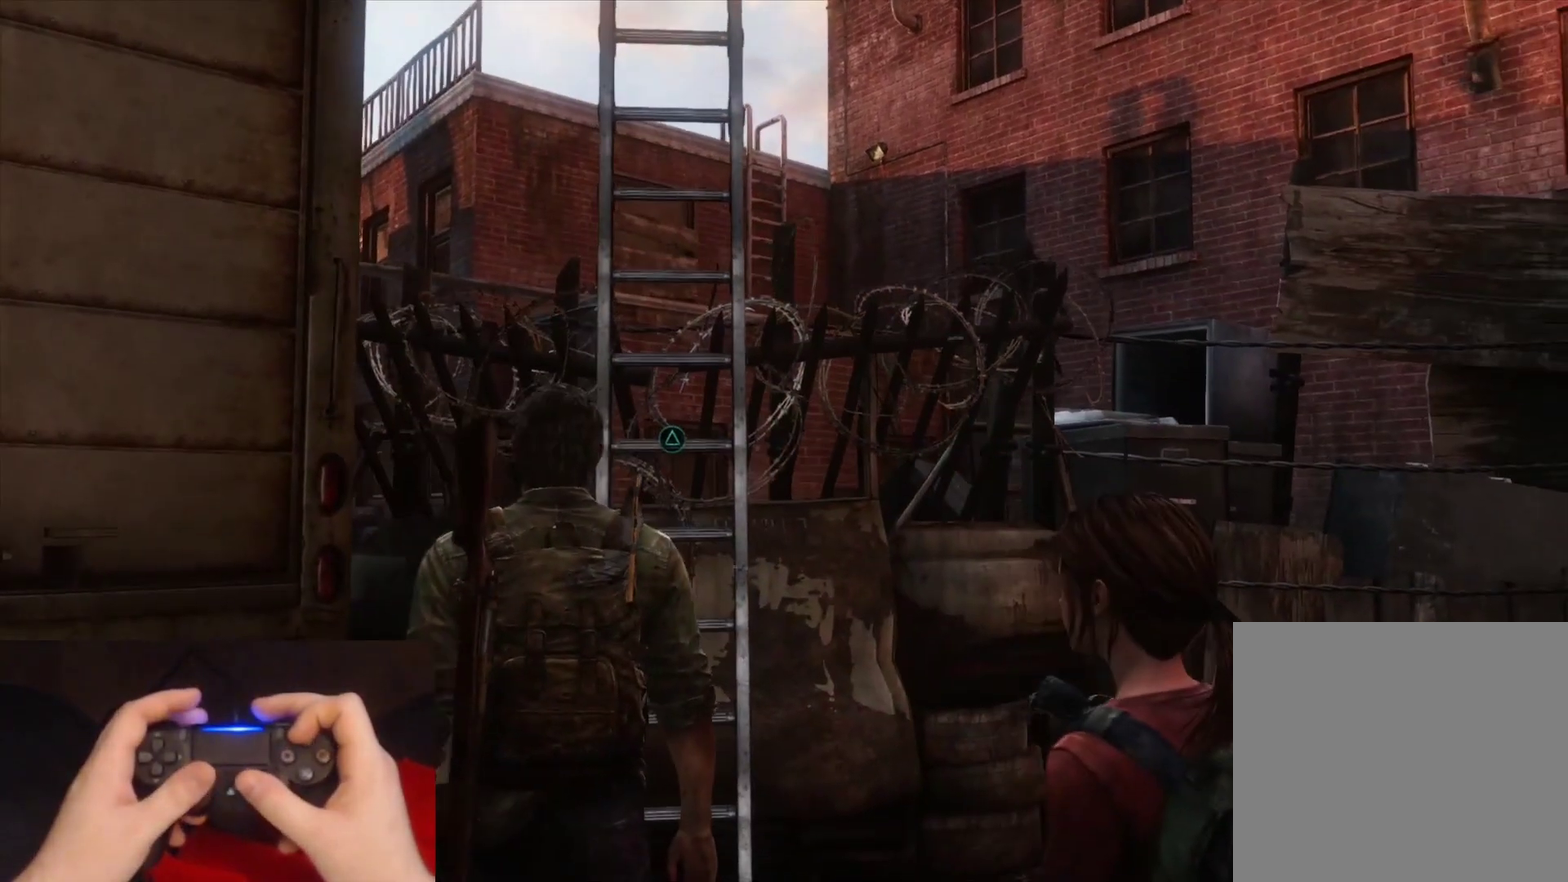
{"buttons": [], "left_stick": "center", "right_stick": "center"}
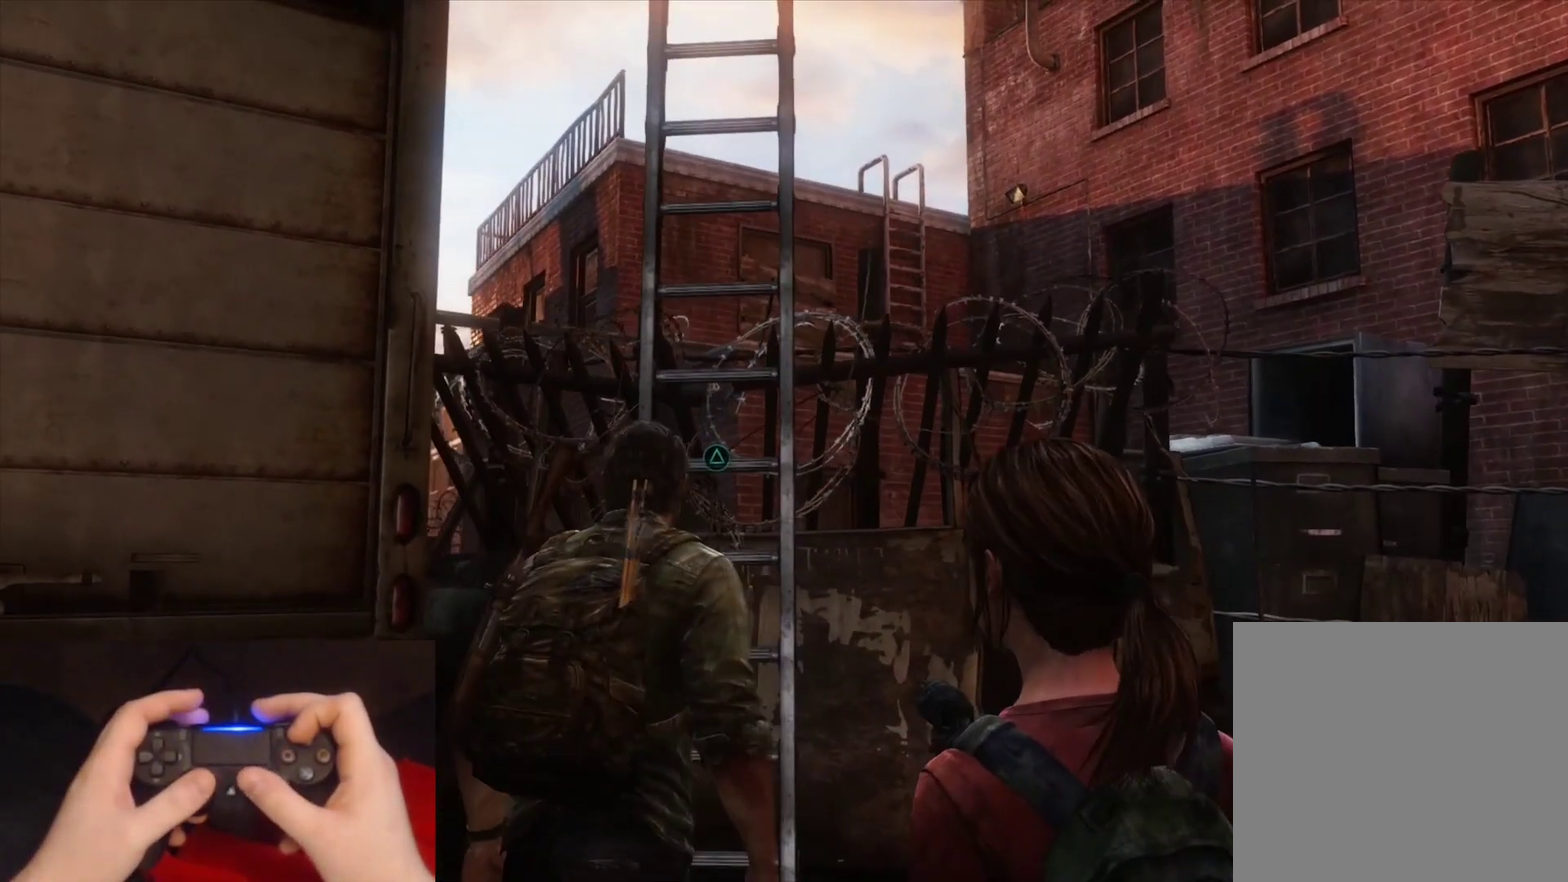
{"buttons": [], "left_stick": "center", "right_stick": "center", "events": [[17, "right_stick", "up-left"], [183, "right_stick", "center"], [300, "left_stick", "up"], [483, "left_stick", "center"]]}
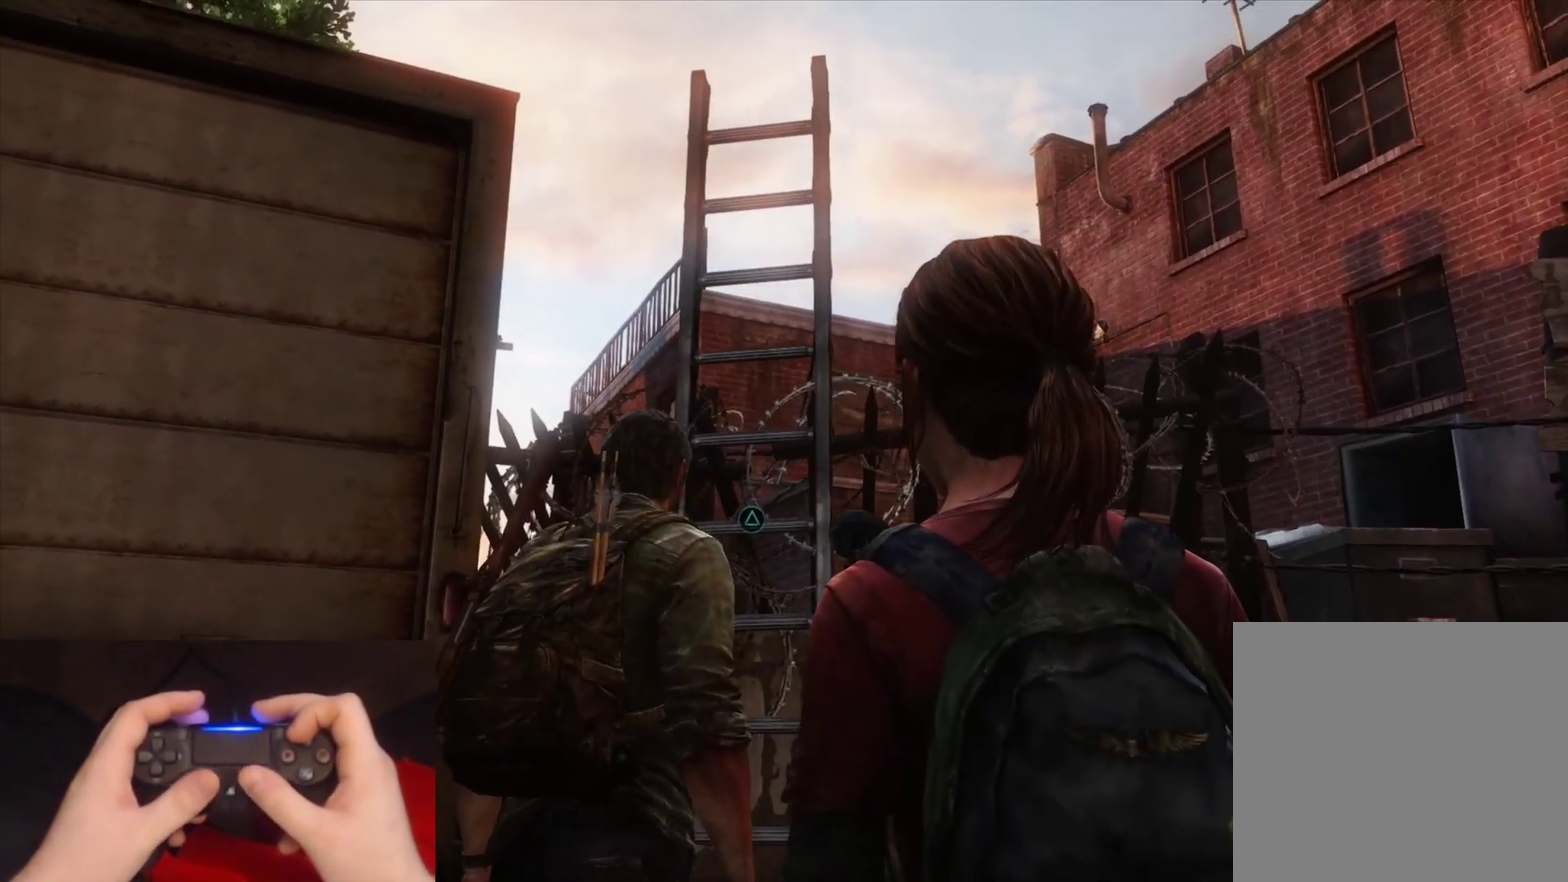
{"buttons": [], "left_stick": "center", "right_stick": "left", "events": [[50, "right_stick", "up-left"], [167, "right_stick", "center"], [450, "right_stick", "left"]]}
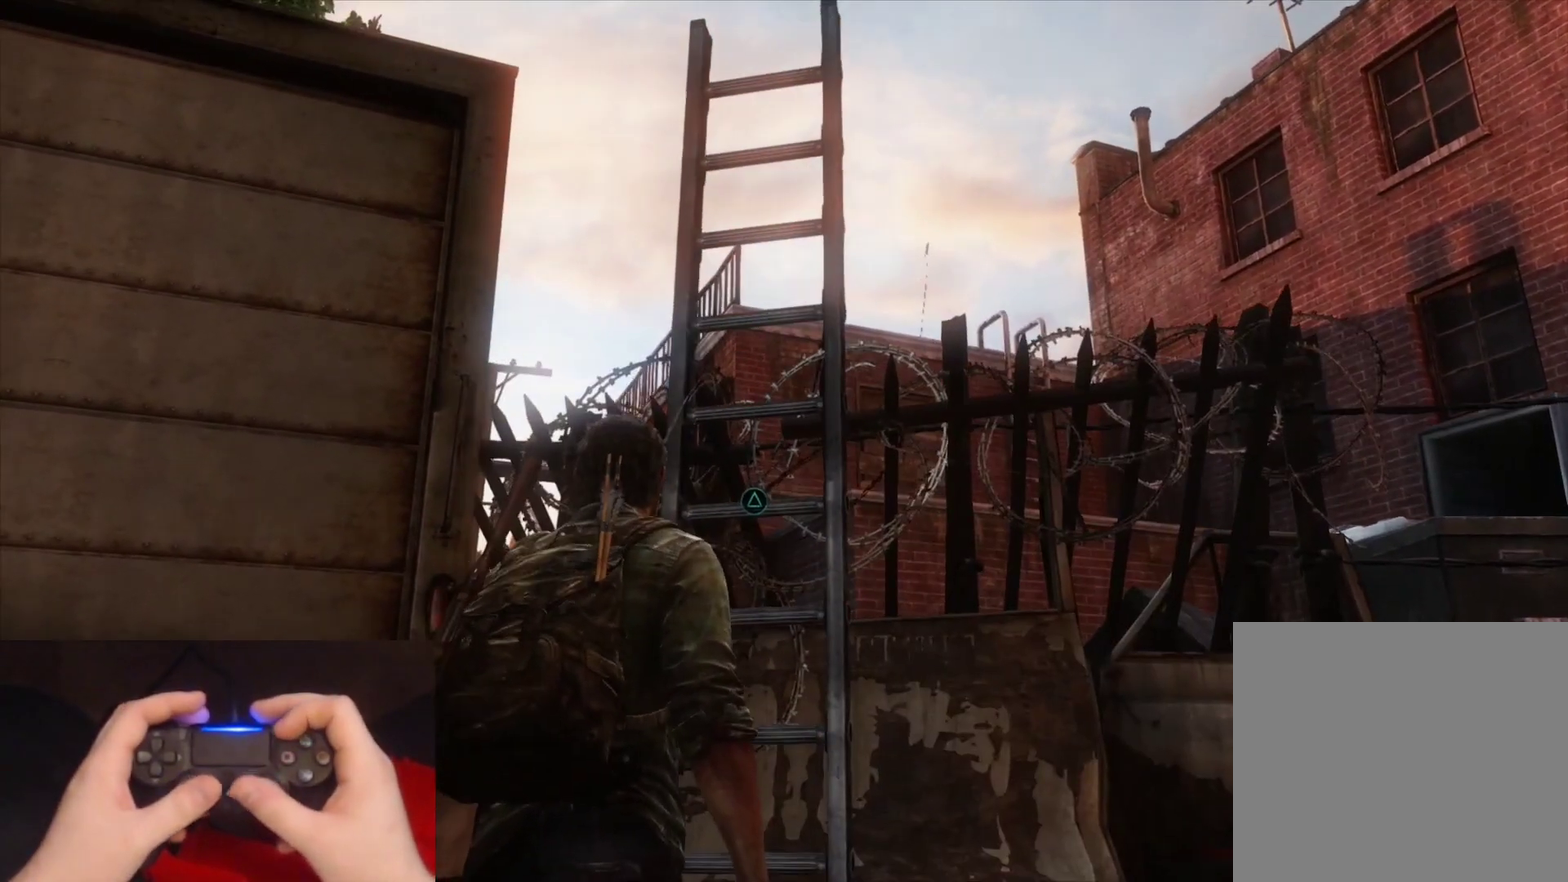
{"buttons": [], "left_stick": "center", "right_stick": "center", "events": [[133, "right_stick", "up-left"], [250, "right_stick", "left"], [350, "right_stick", "center"]]}
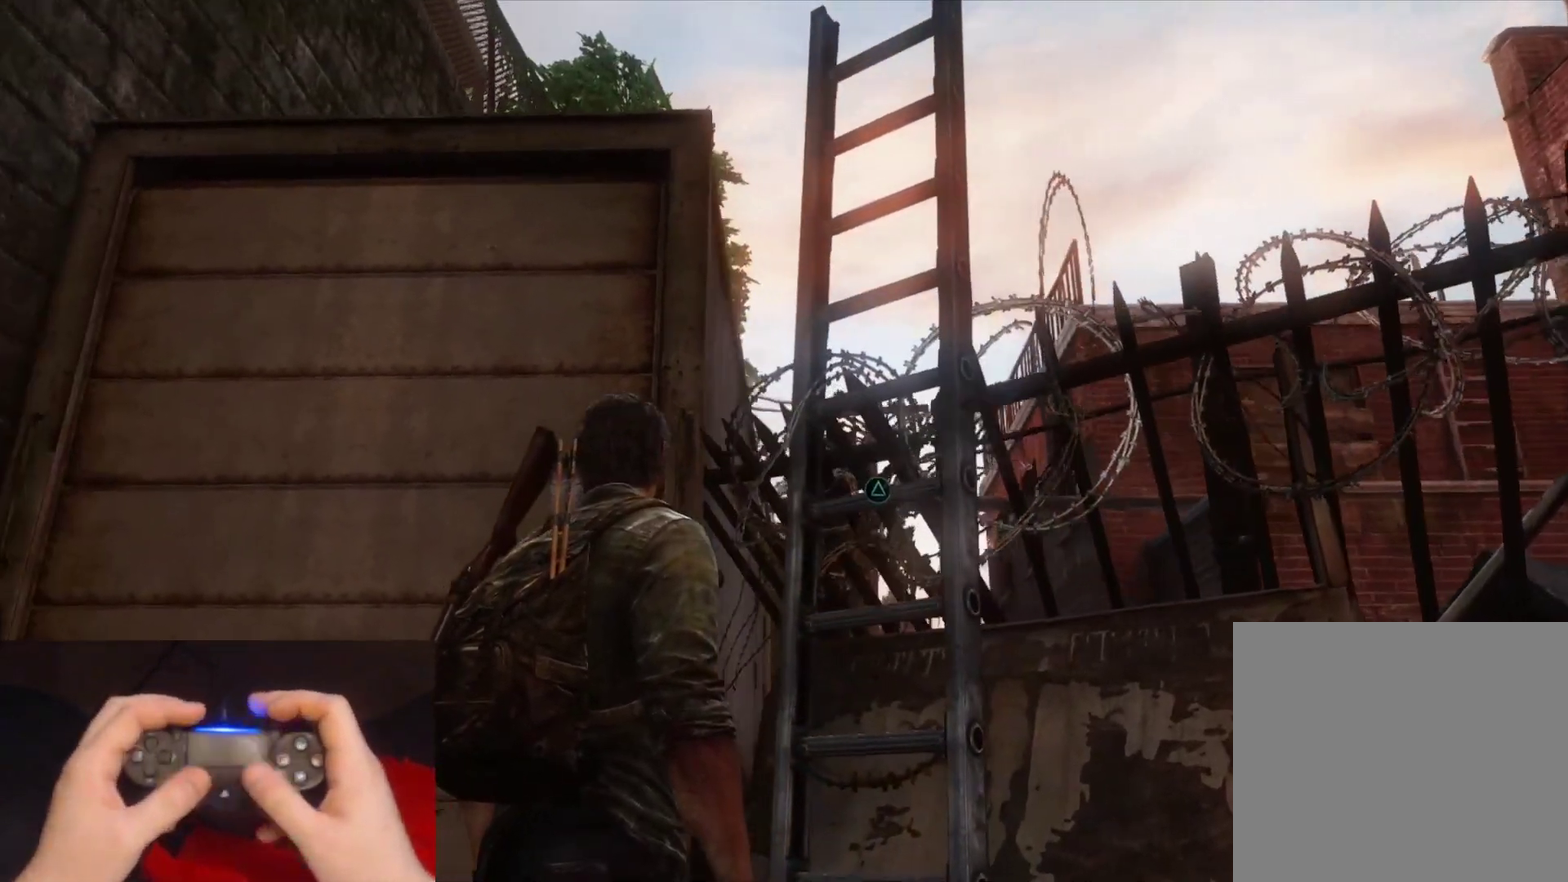
{"buttons": ["DPAD_UP"], "left_stick": "center", "right_stick": "center", "events": [[183, "START", "down"], [317, "START", "up"], [483, "DPAD_UP", "down"]]}
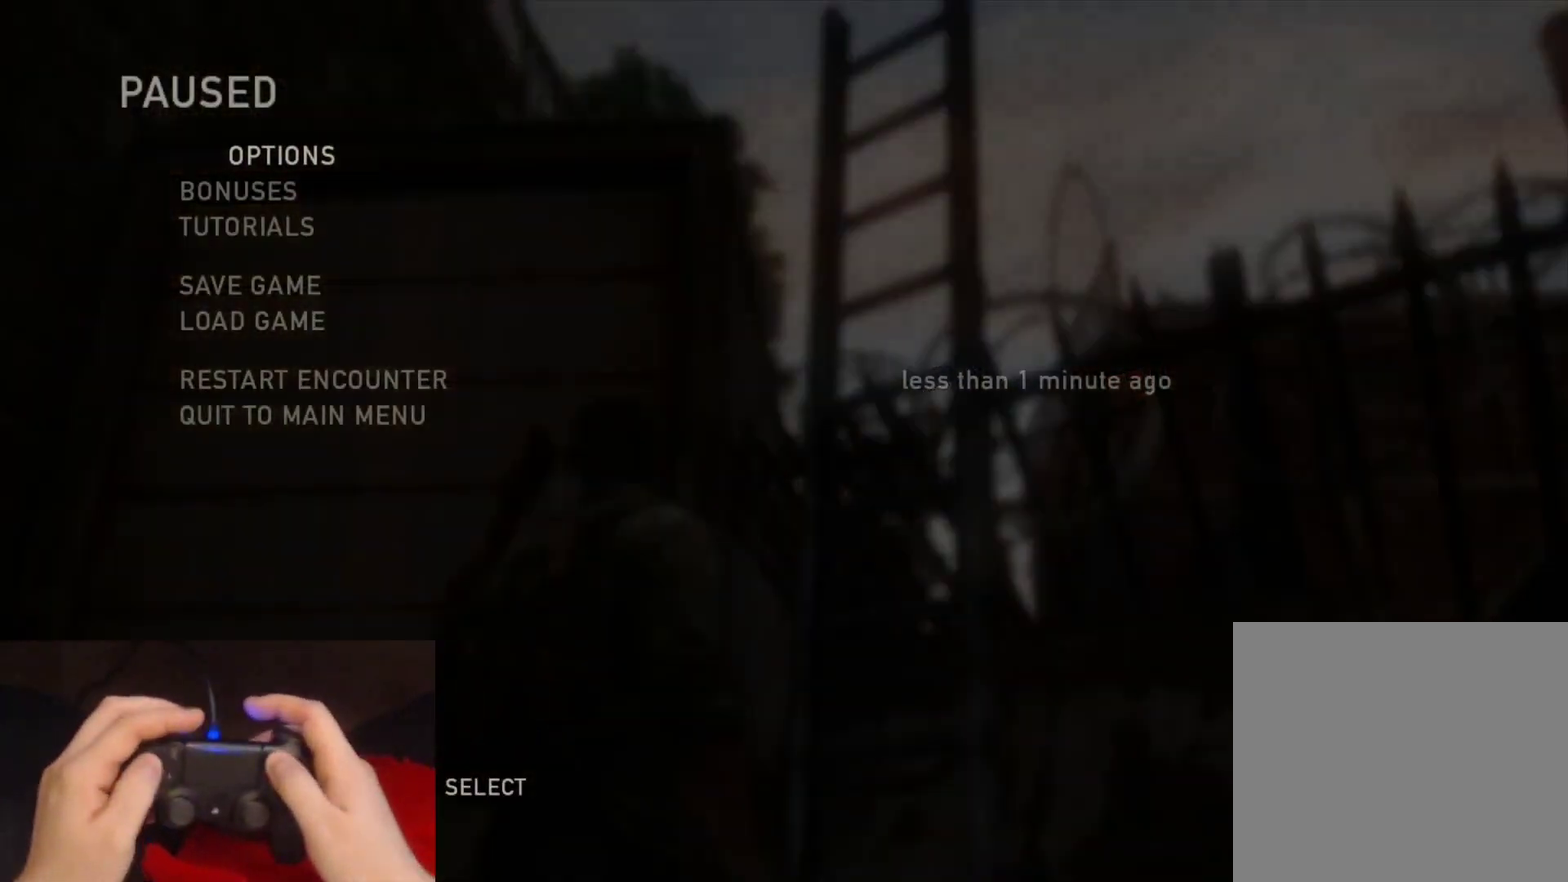
{"buttons": [], "left_stick": "center", "right_stick": "center", "events": [[67, "DPAD_UP", "up"], [150, "DPAD_UP", "down"], [267, "CROSS", "down"], [283, "DPAD_UP", "up"], [417, "CROSS", "up"]]}
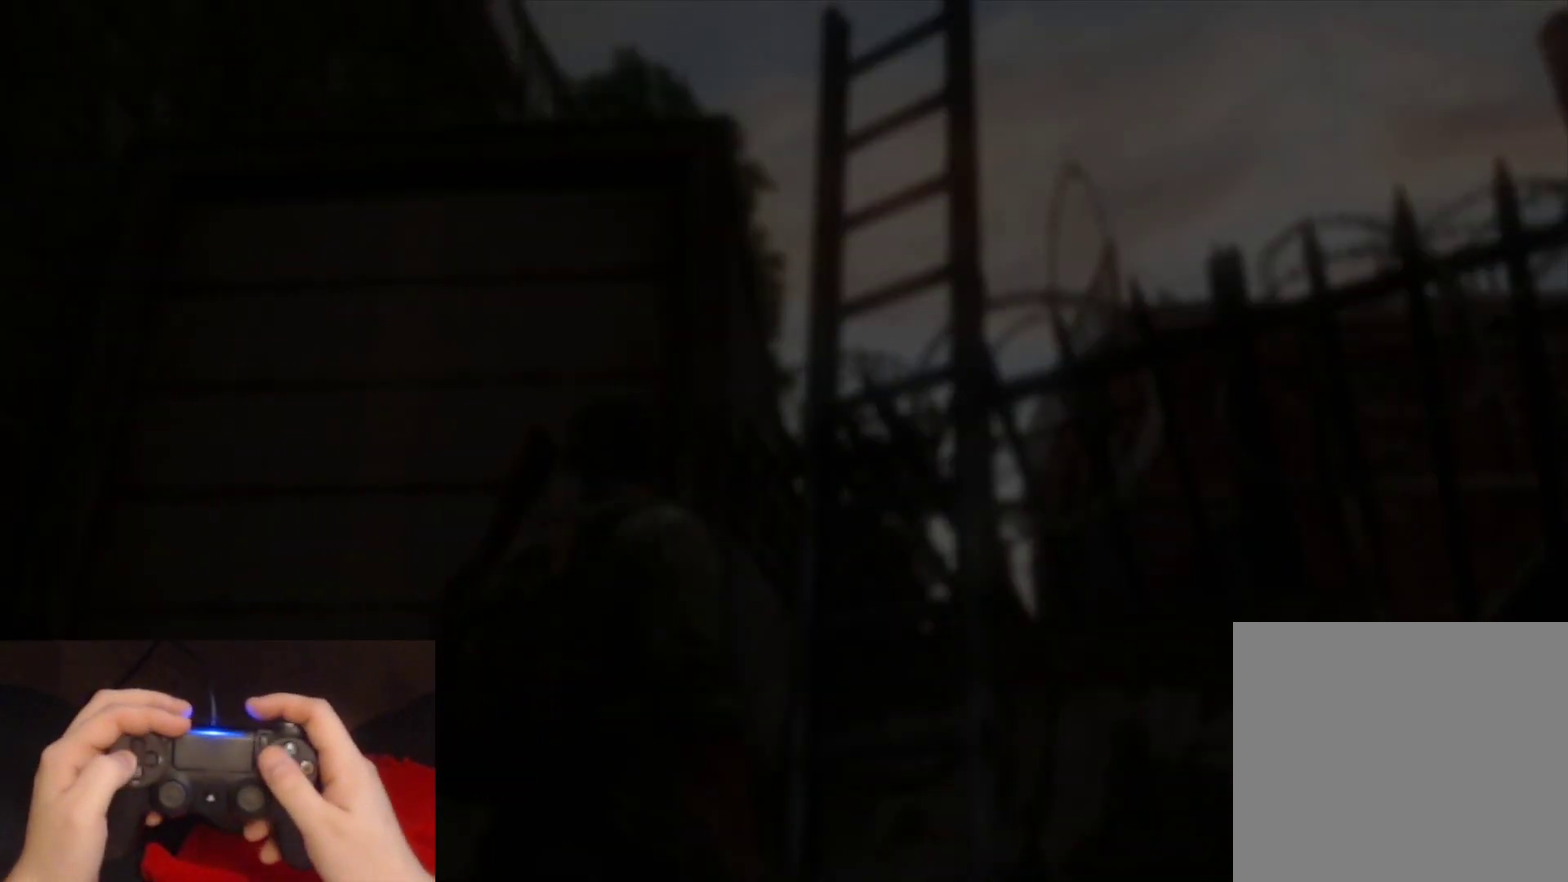
{"buttons": [], "left_stick": "center", "right_stick": "center", "events": [[183, "DPAD_LEFT", "down"], [267, "CROSS", "down"], [317, "DPAD_LEFT", "up"], [417, "CROSS", "up"]]}
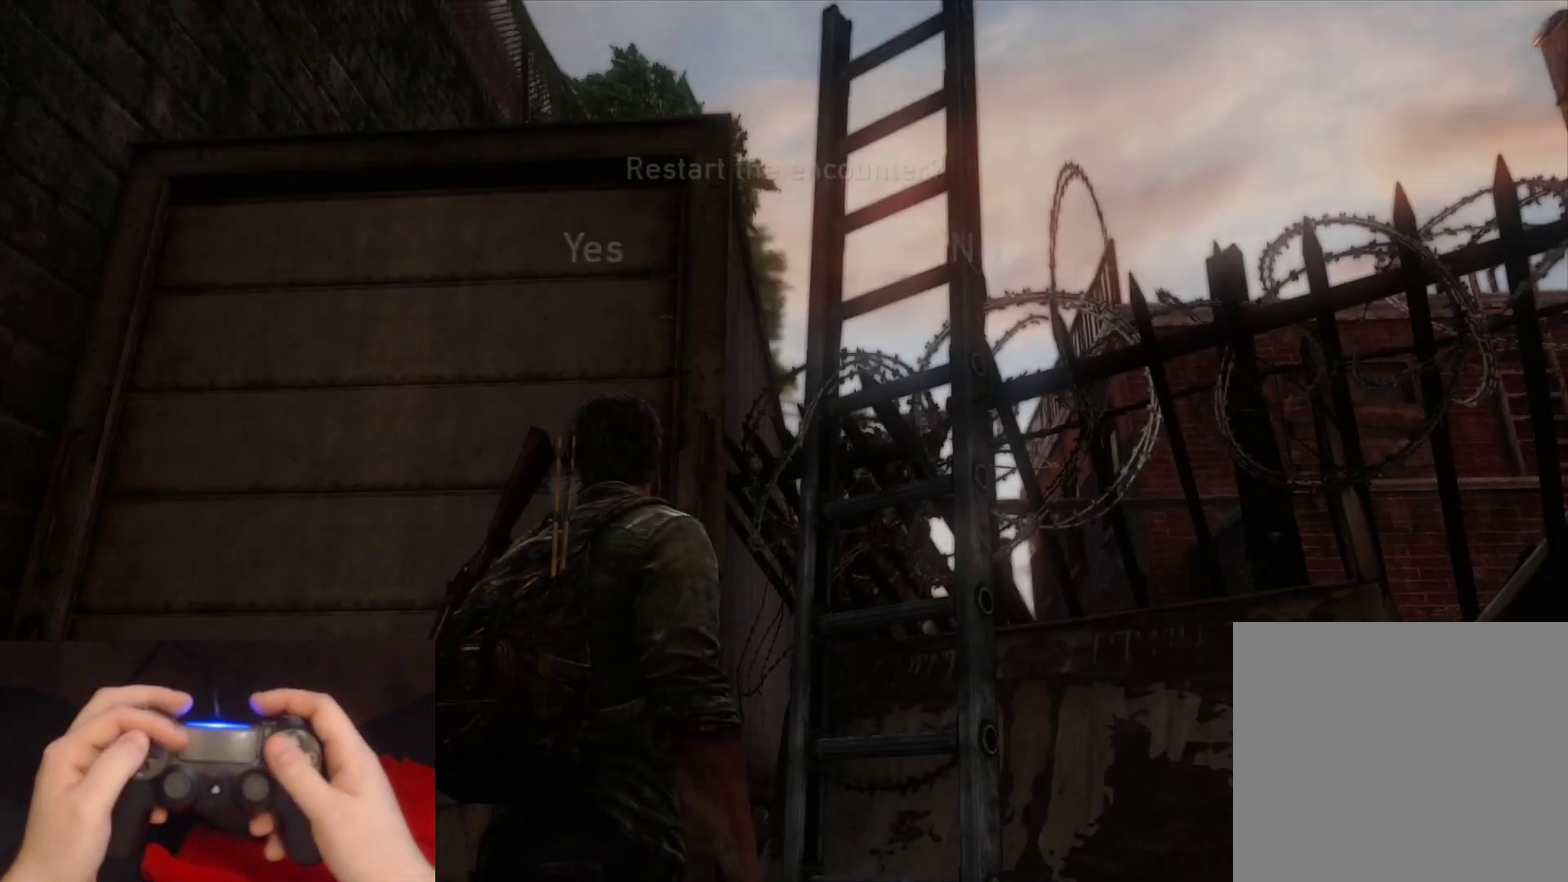
{"buttons": [], "left_stick": "center", "right_stick": "center", "events": []}
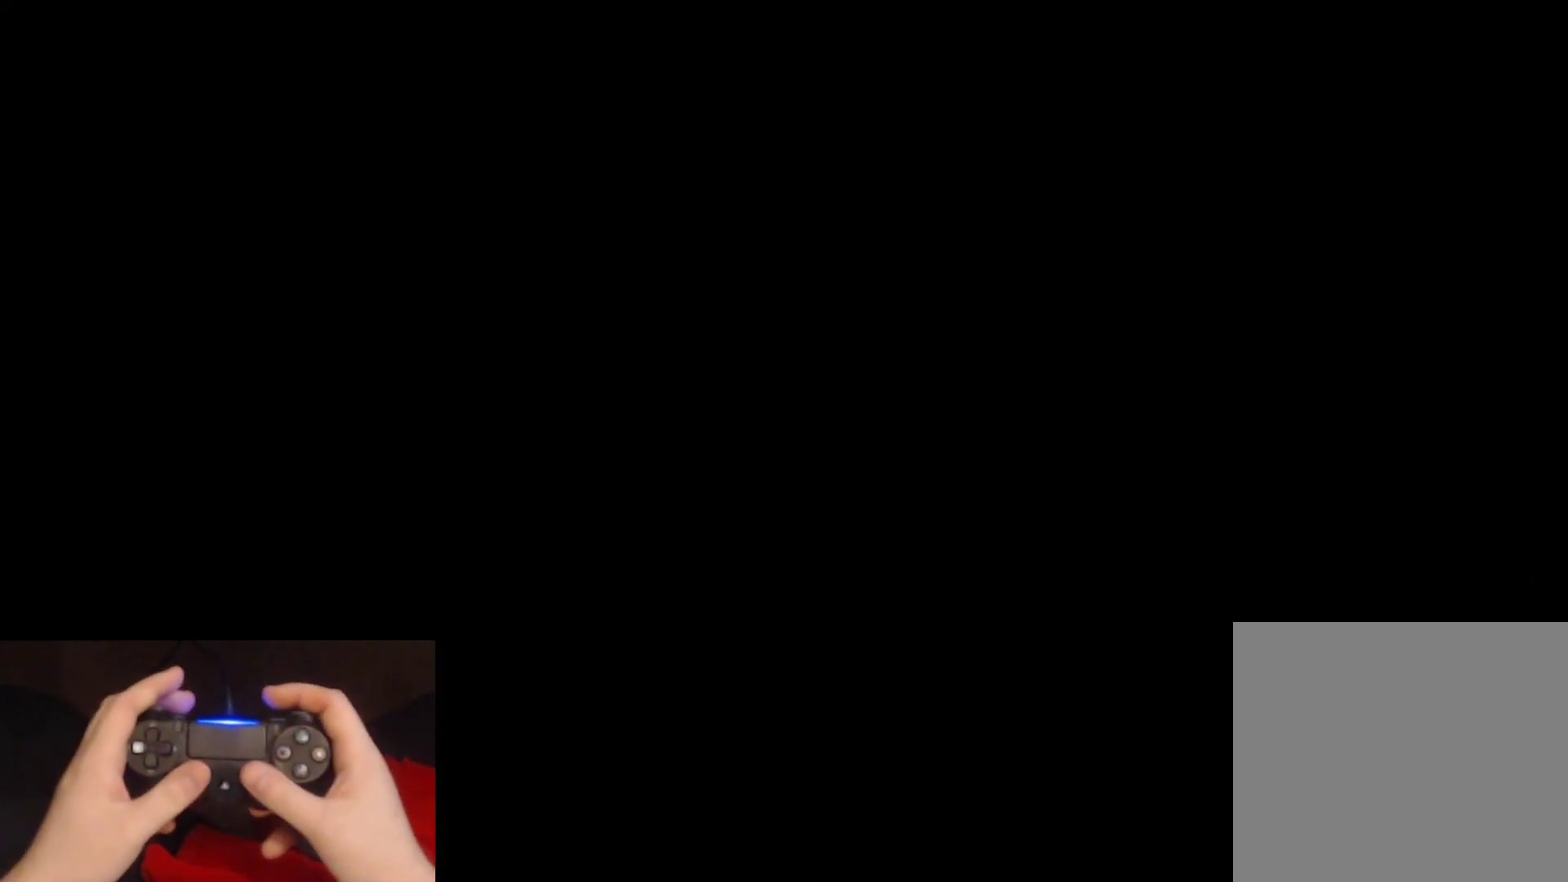
{"buttons": ["L2"], "left_stick": "right", "right_stick": "down-right", "events": [[300, "left_stick", "right"], [333, "L2", "down"], [400, "right_stick", "down-right"]]}
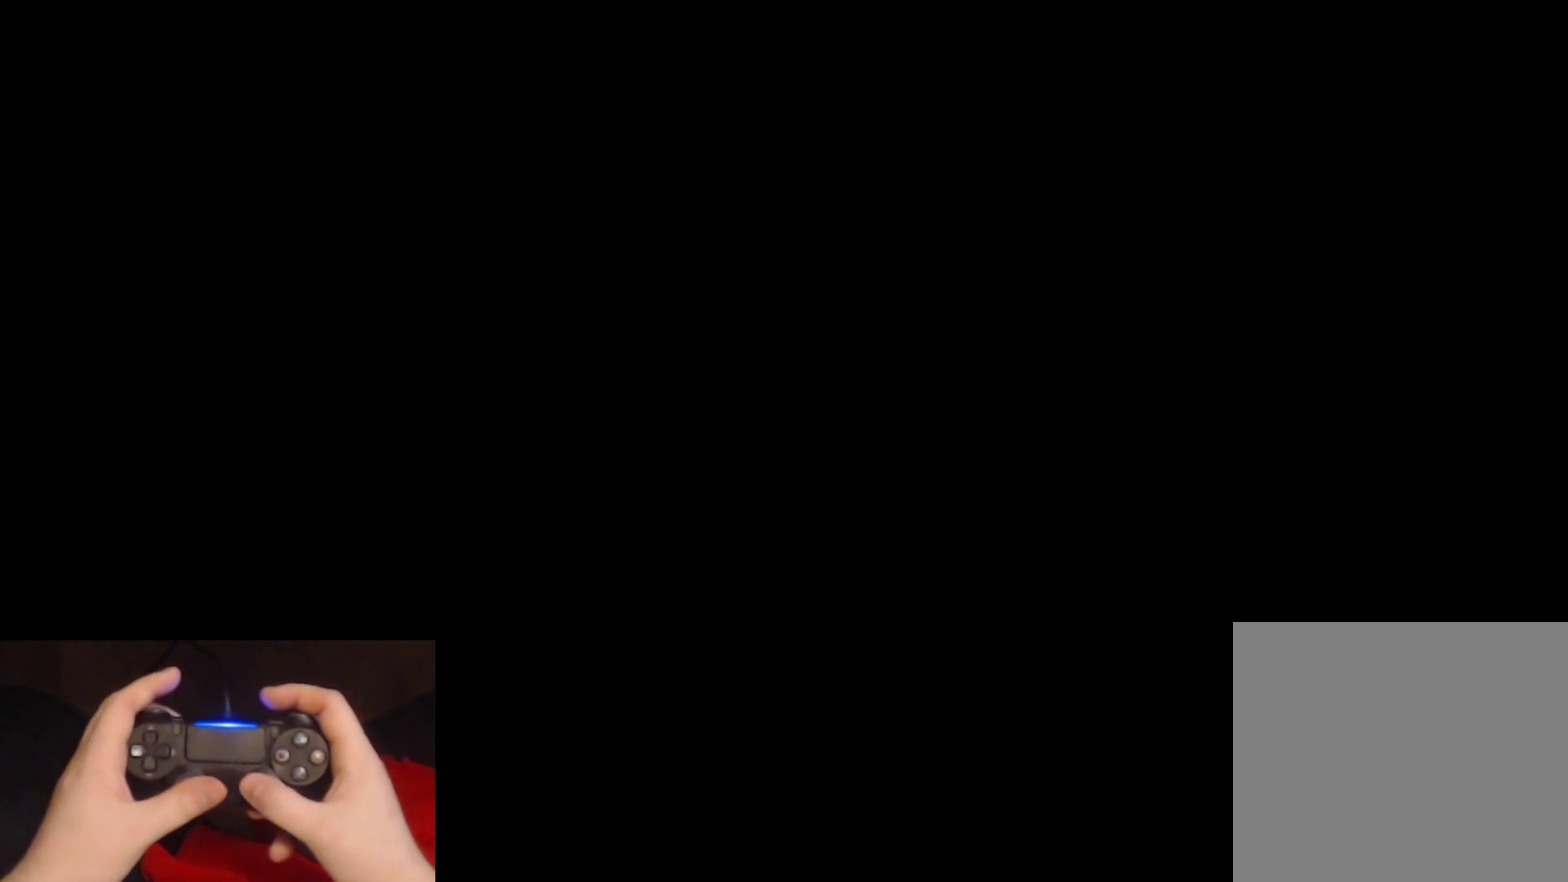
{"buttons": ["L2"], "left_stick": "right", "right_stick": "down-right", "events": []}
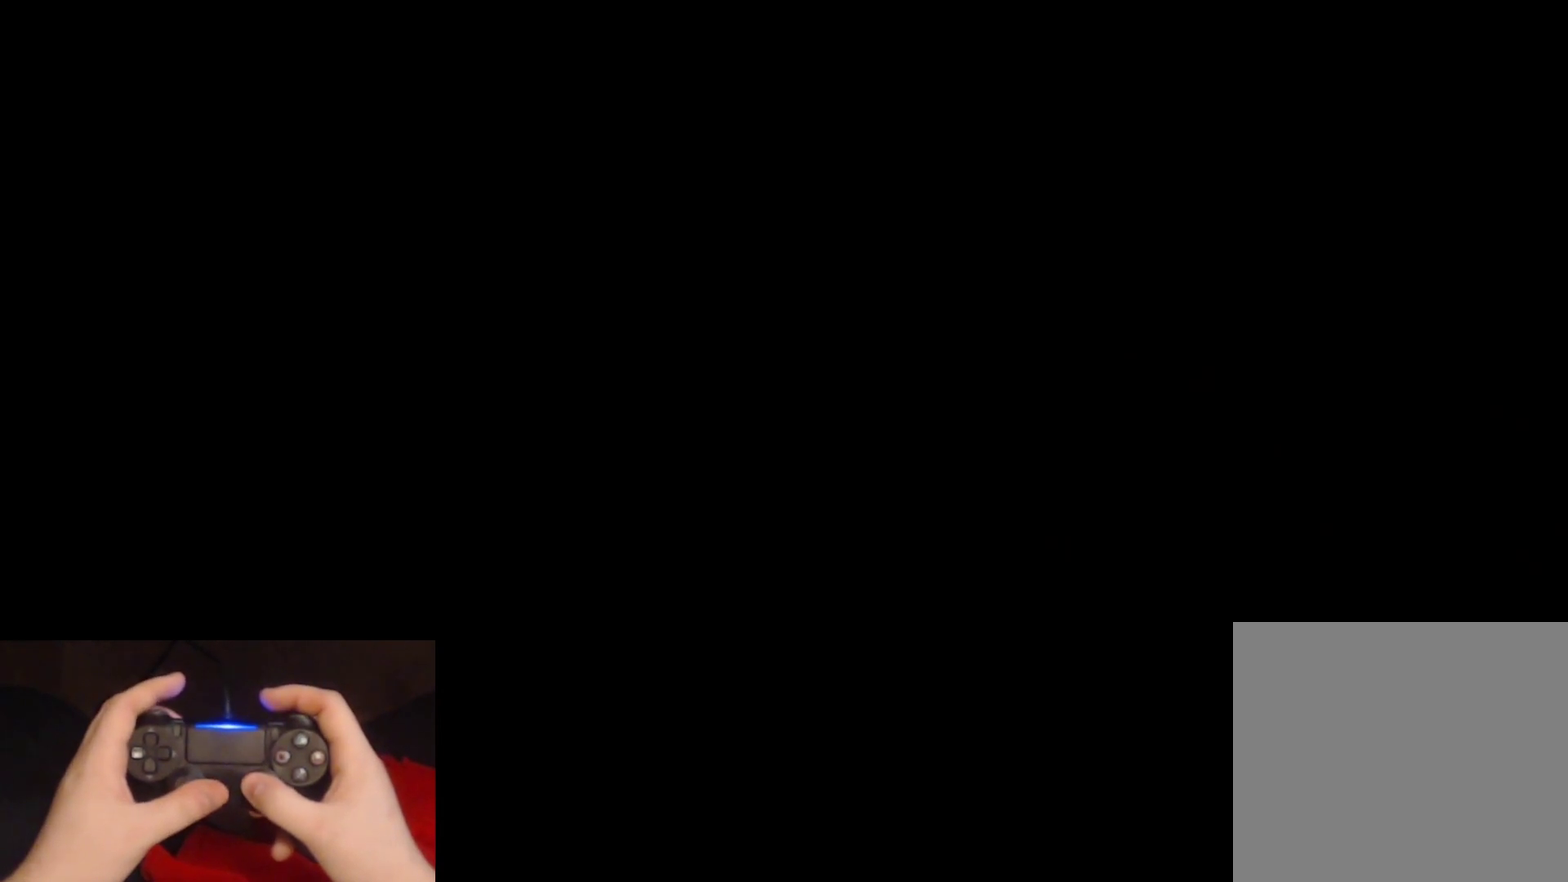
{"buttons": ["L2"], "left_stick": "right", "right_stick": "right", "events": [[483, "right_stick", "right"]]}
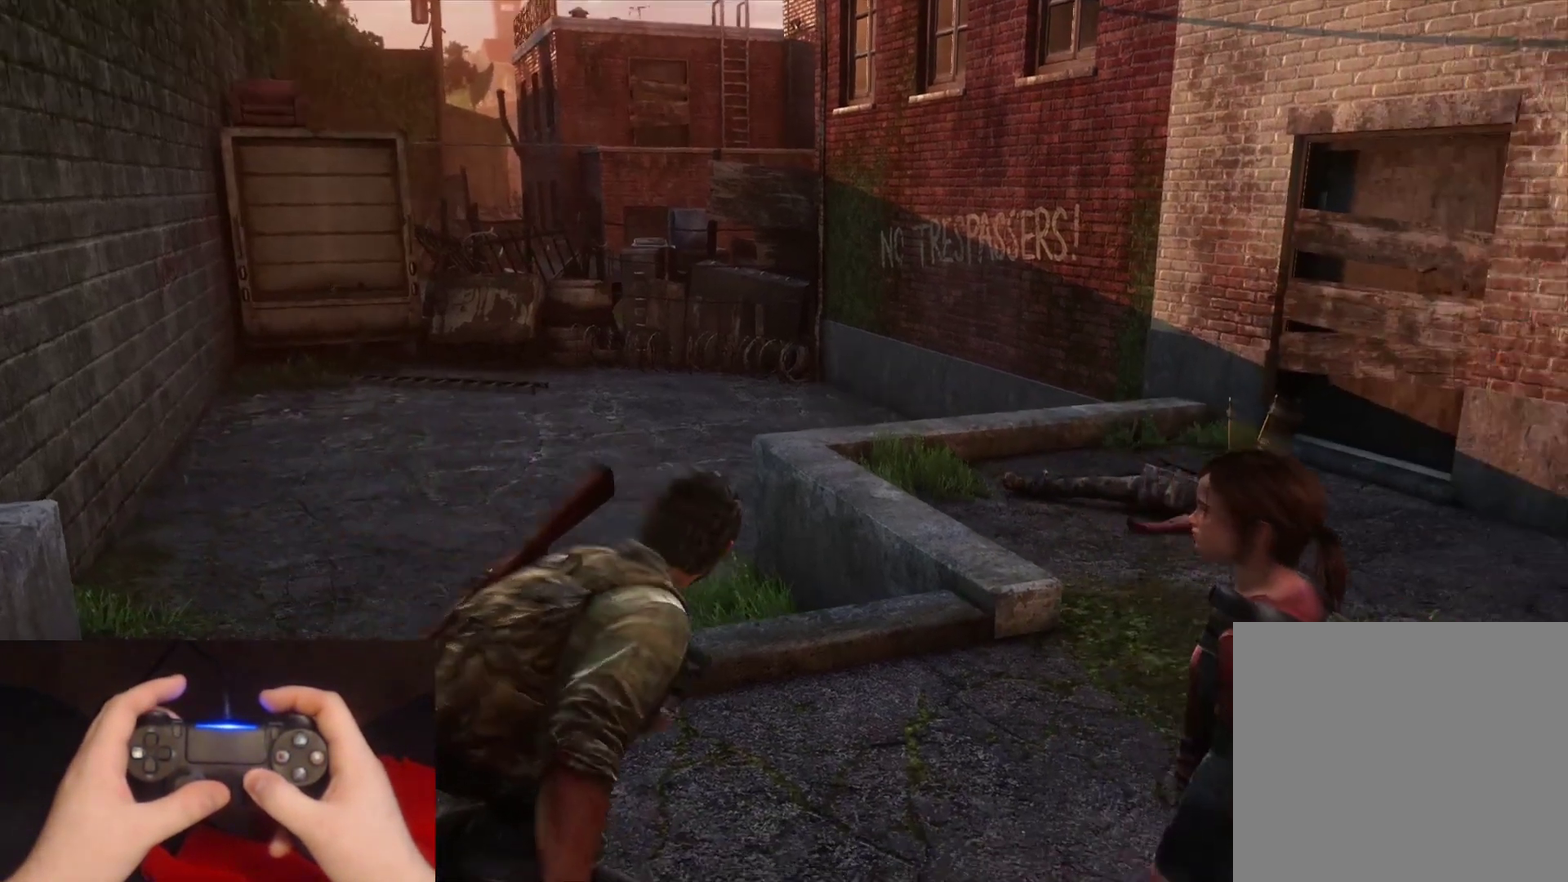
{"buttons": ["L2"], "left_stick": "up", "right_stick": "center", "events": [[67, "right_stick", "center"], [117, "left_stick", "up-right"], [267, "left_stick", "up"]]}
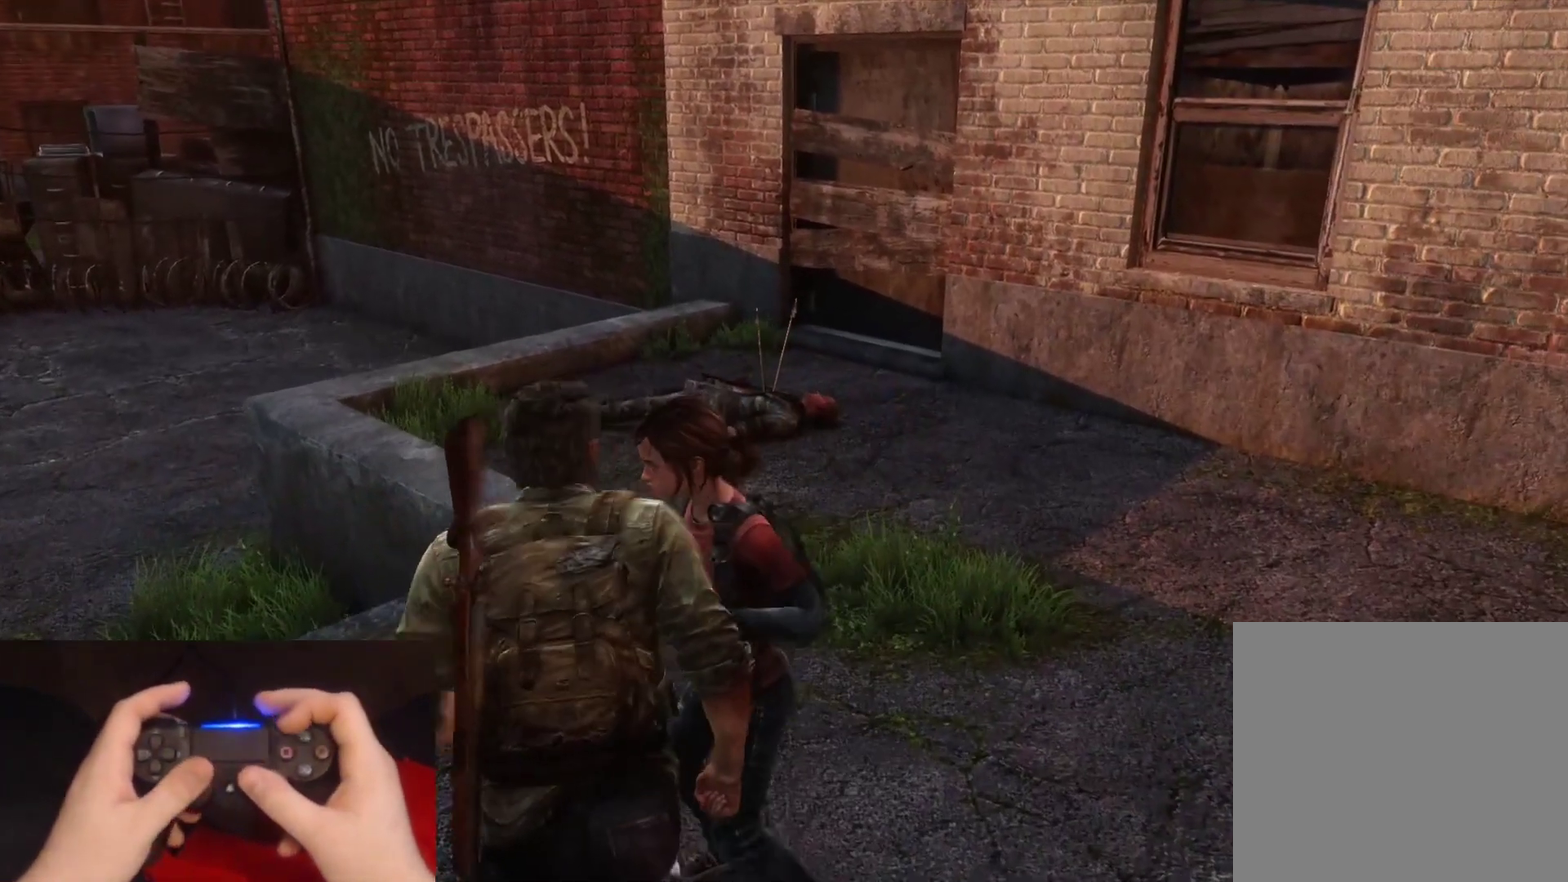
{"buttons": ["L2"], "left_stick": "up-right", "right_stick": "left", "events": [[50, "left_stick", "up-right"], [333, "right_stick", "left"]]}
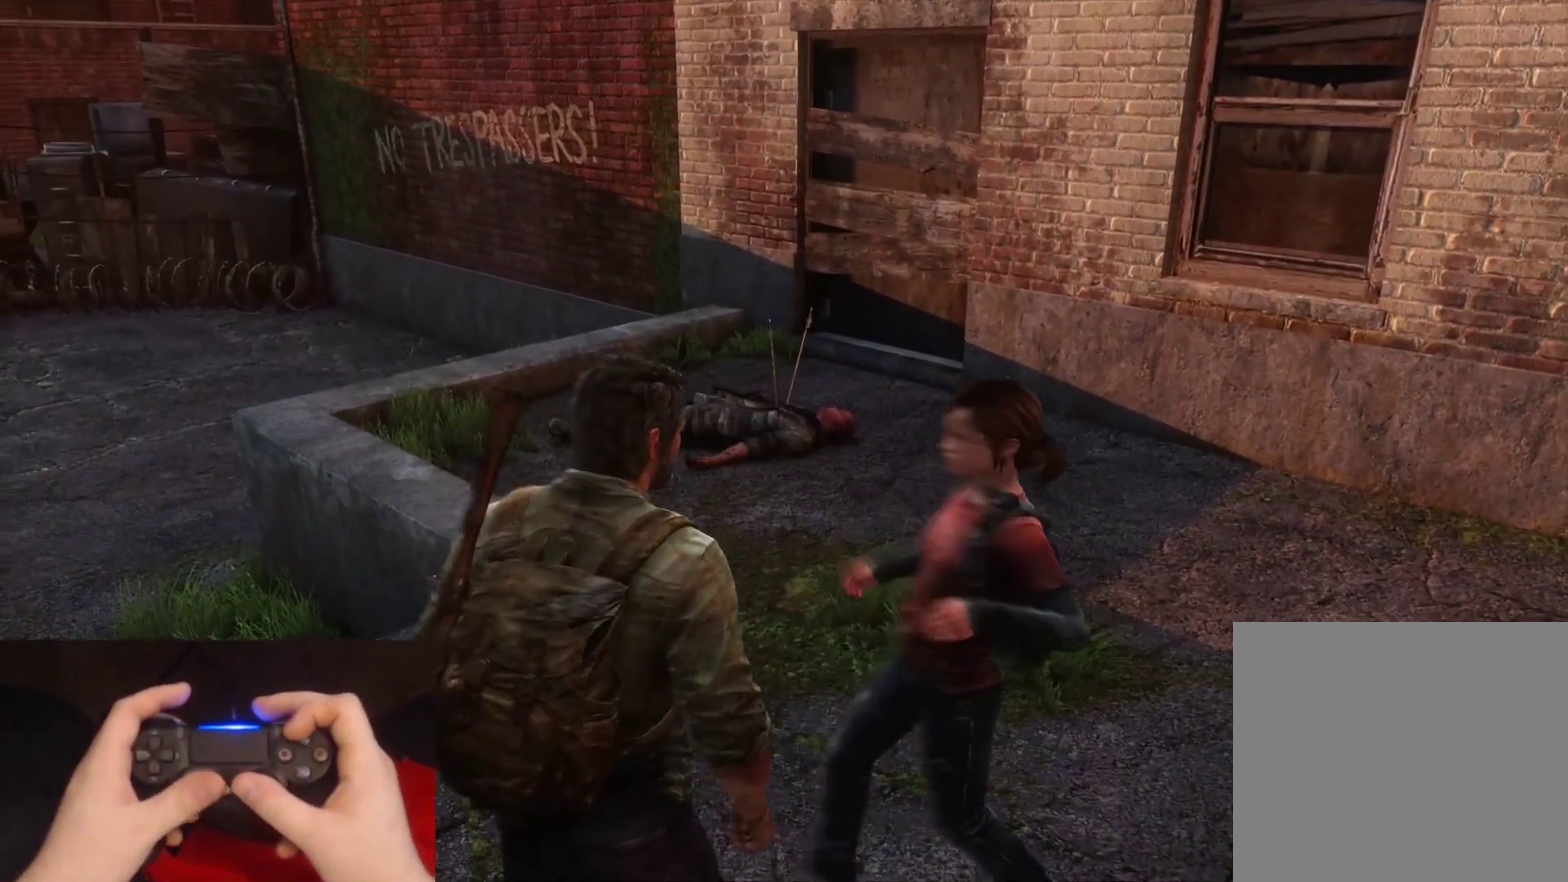
{"buttons": ["L2"], "left_stick": "up", "right_stick": "down-left"}
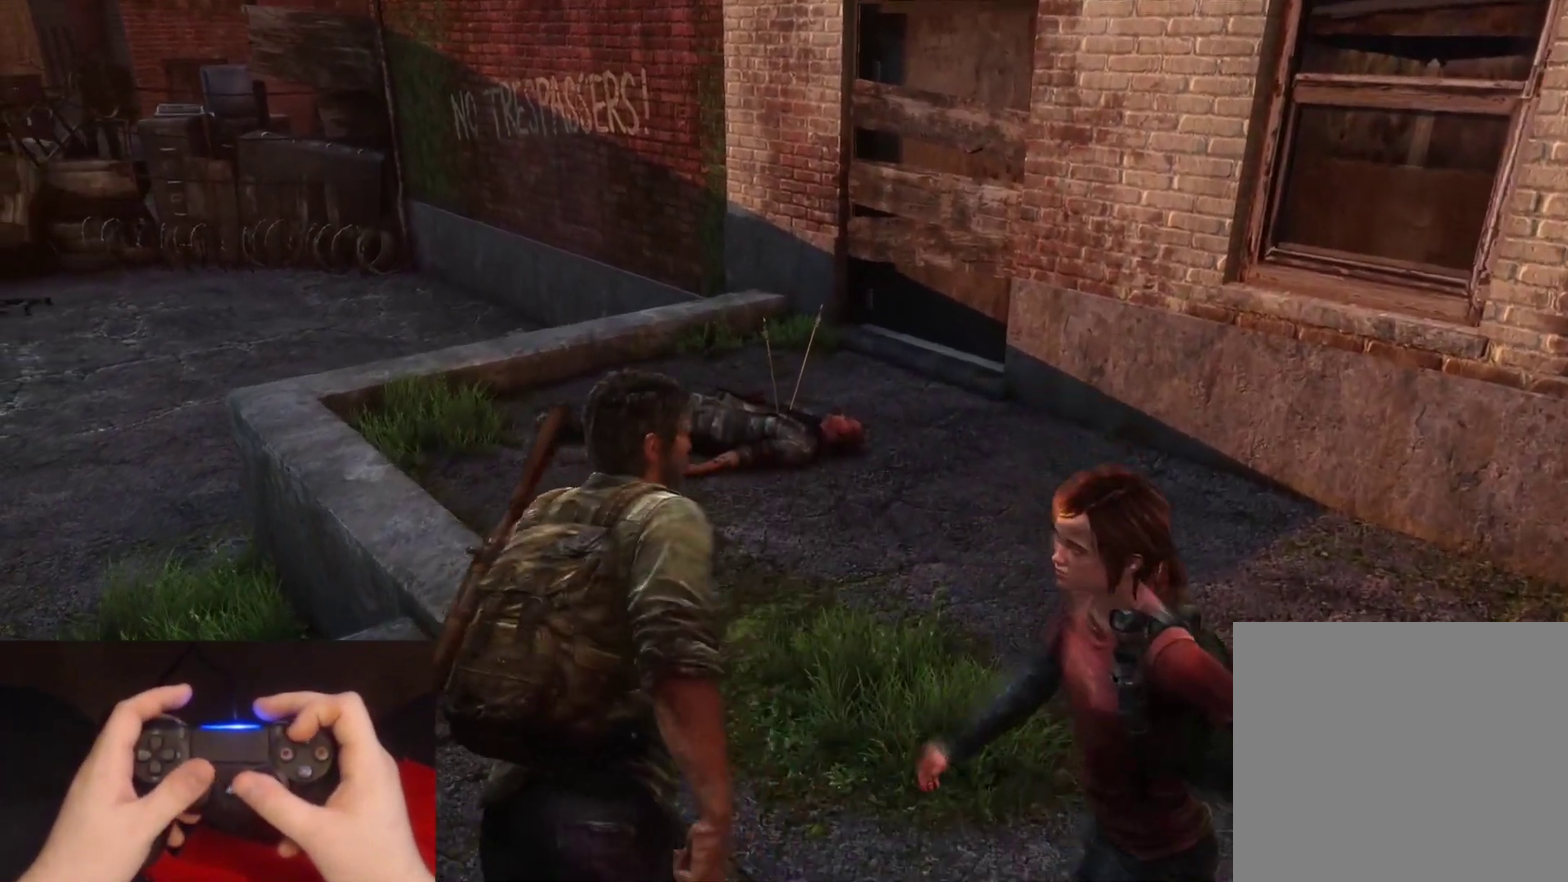
{"buttons": ["TRIANGLE", "L2"], "left_stick": "up-right", "right_stick": "down-left", "events": [[150, "right_stick", "left"], [233, "right_stick", "down-left"], [333, "left_stick", "up-right"], [383, "TRIANGLE", "down"]]}
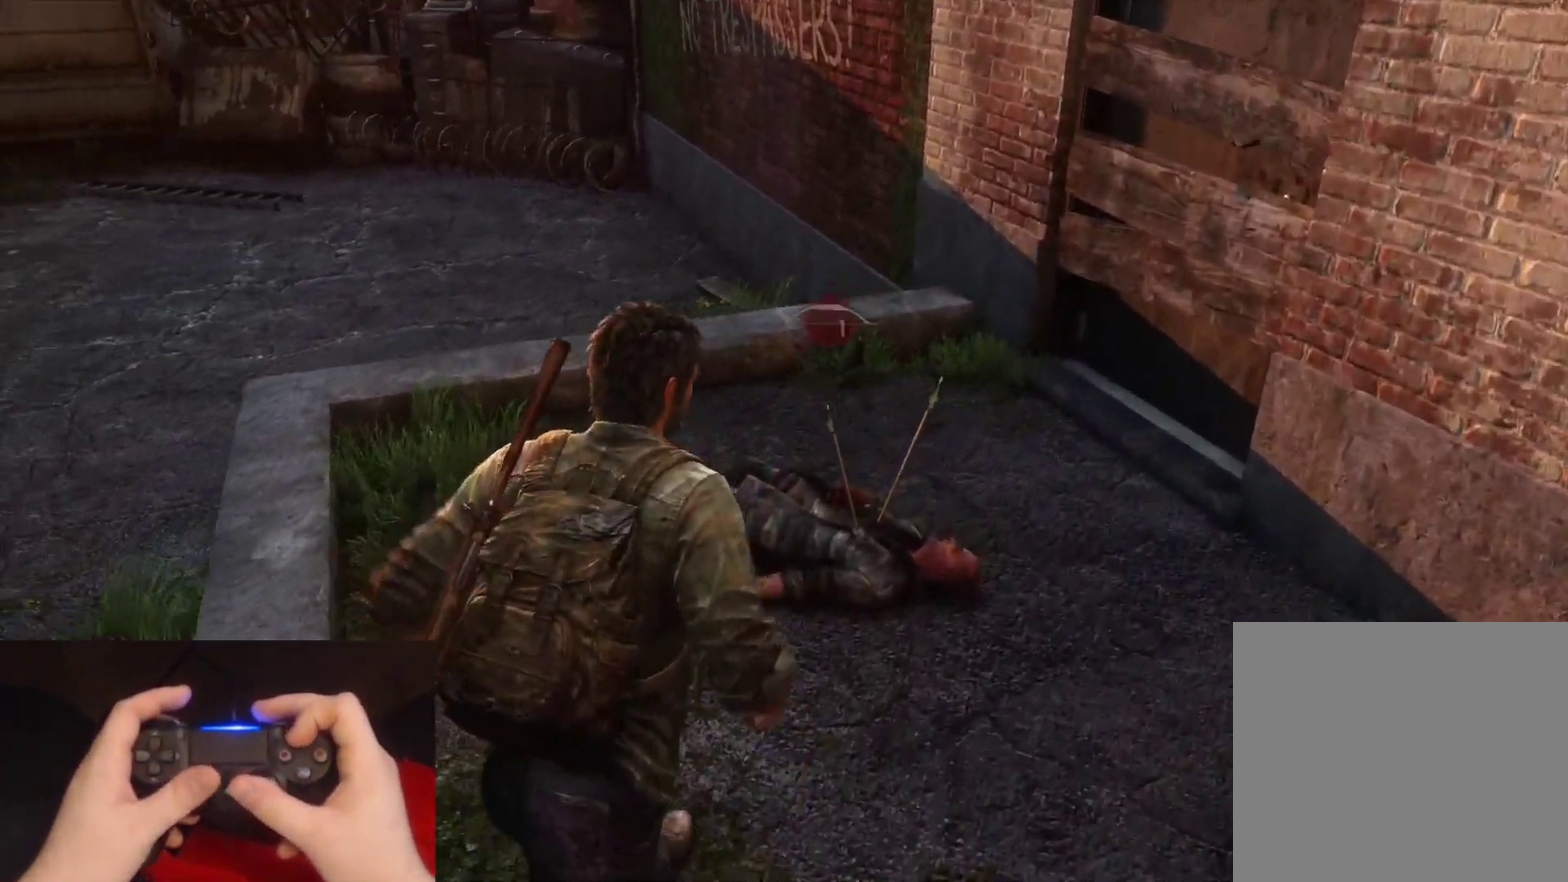
{"buttons": ["L2"], "left_stick": "up", "right_stick": "center", "events": [[133, "left_stick", "up"], [233, "right_stick", "left"], [367, "right_stick", "center"], [433, "TRIANGLE", "up"]]}
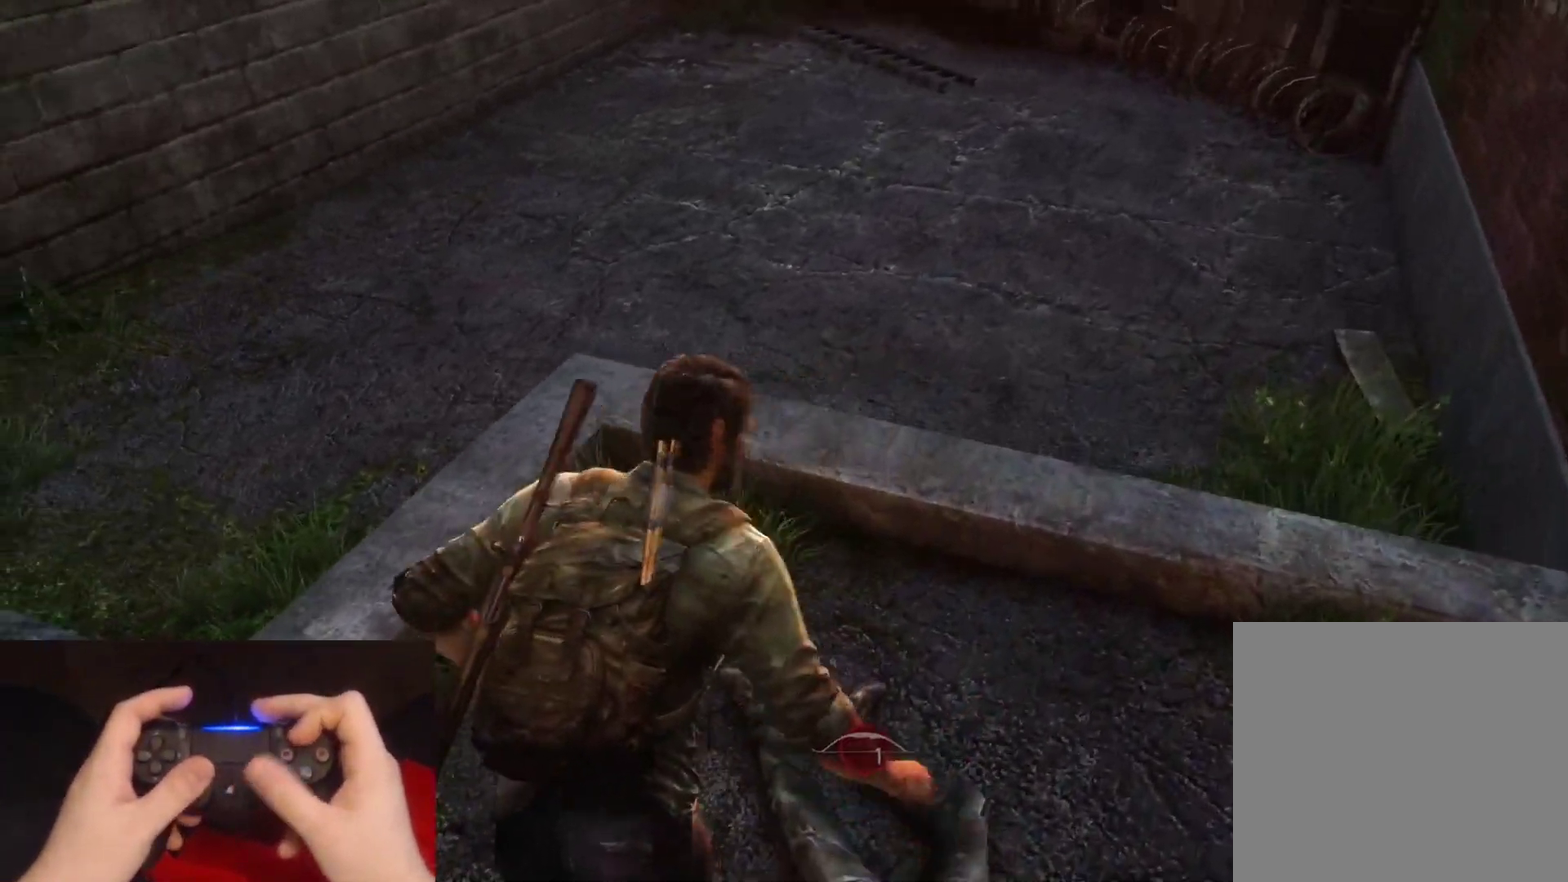
{"buttons": ["L2"], "left_stick": "up", "right_stick": "center", "events": [[133, "CROSS", "down"], [217, "CROSS", "up"], [317, "CROSS", "down"], [400, "CROSS", "up"]]}
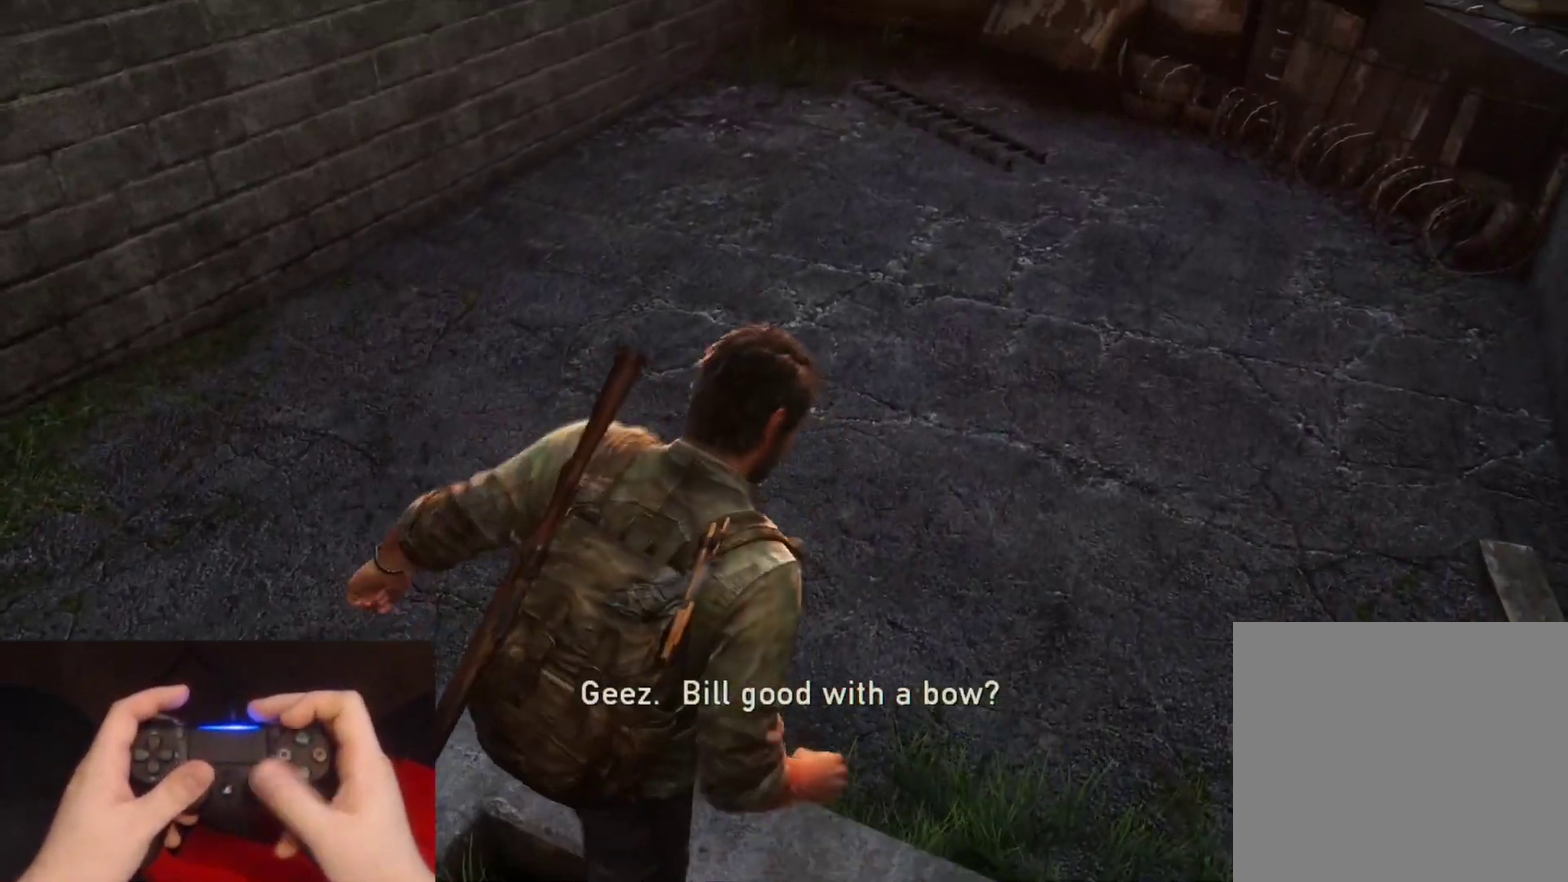
{"buttons": ["L2"], "left_stick": "up", "right_stick": "center", "events": [[67, "right_stick", "up"], [300, "right_stick", "center"]]}
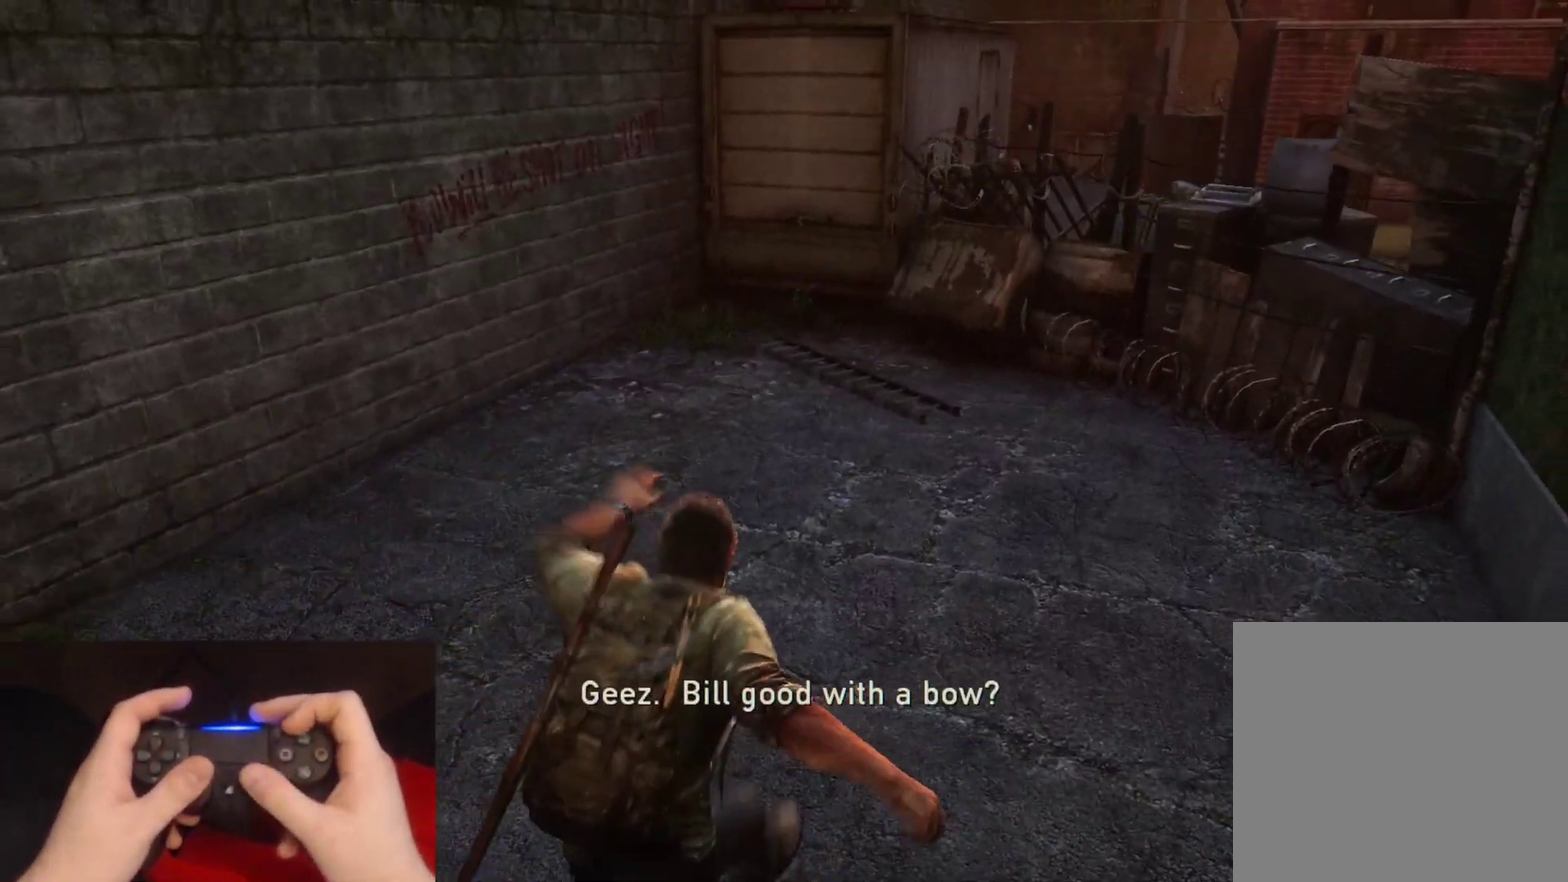
{"buttons": ["L2"], "left_stick": "up", "right_stick": "center", "events": [[17, "right_stick", "up"], [150, "right_stick", "center"]]}
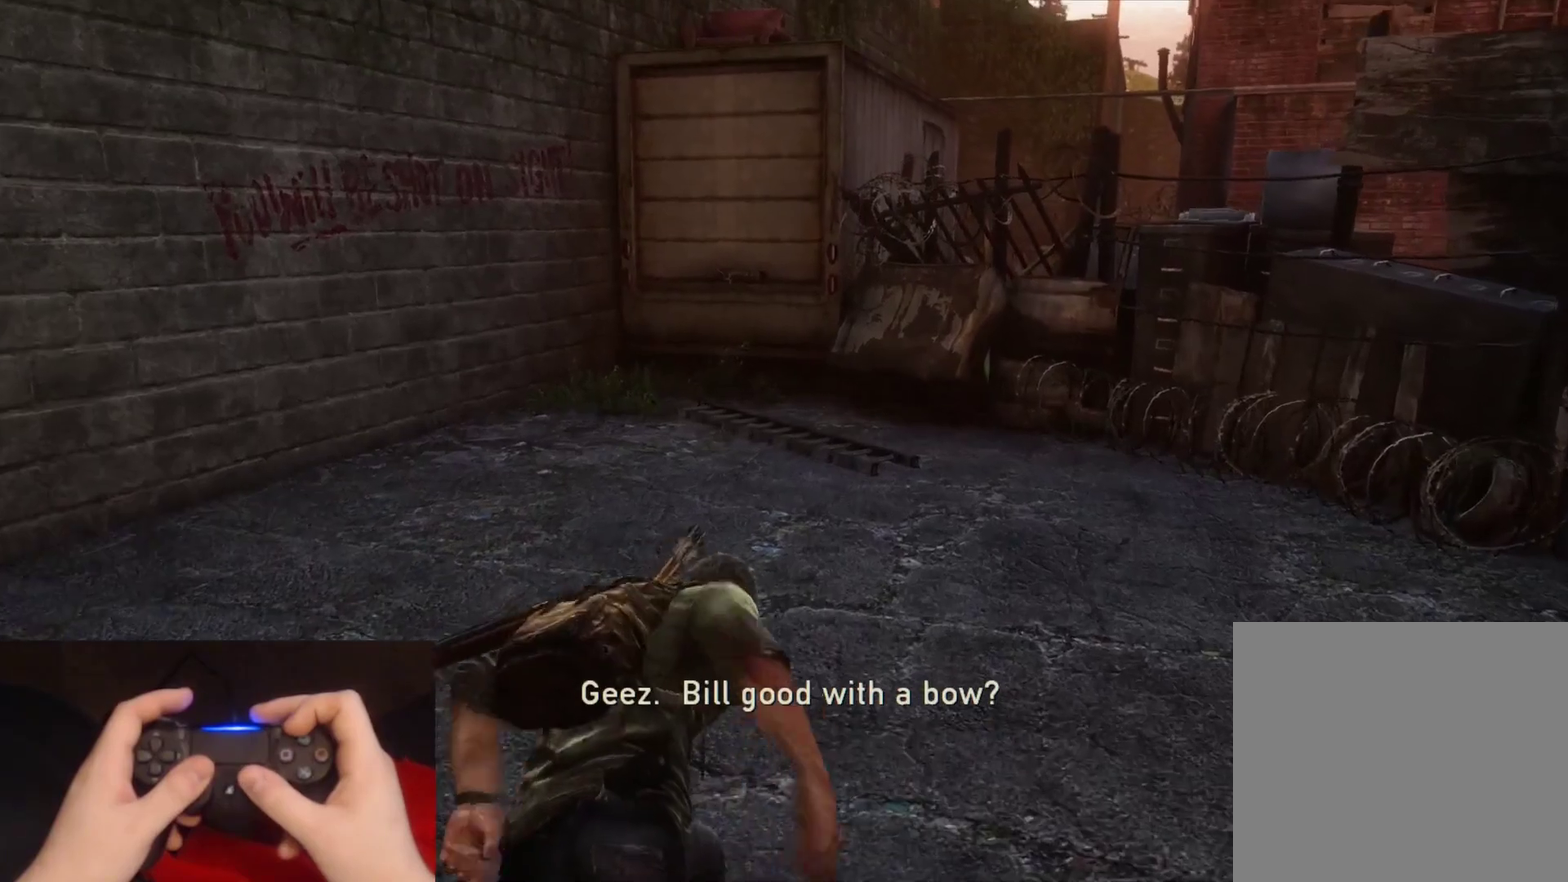
{"buttons": ["L2"], "left_stick": "up", "right_stick": "down-right", "events": [[367, "right_stick", "down-right"]]}
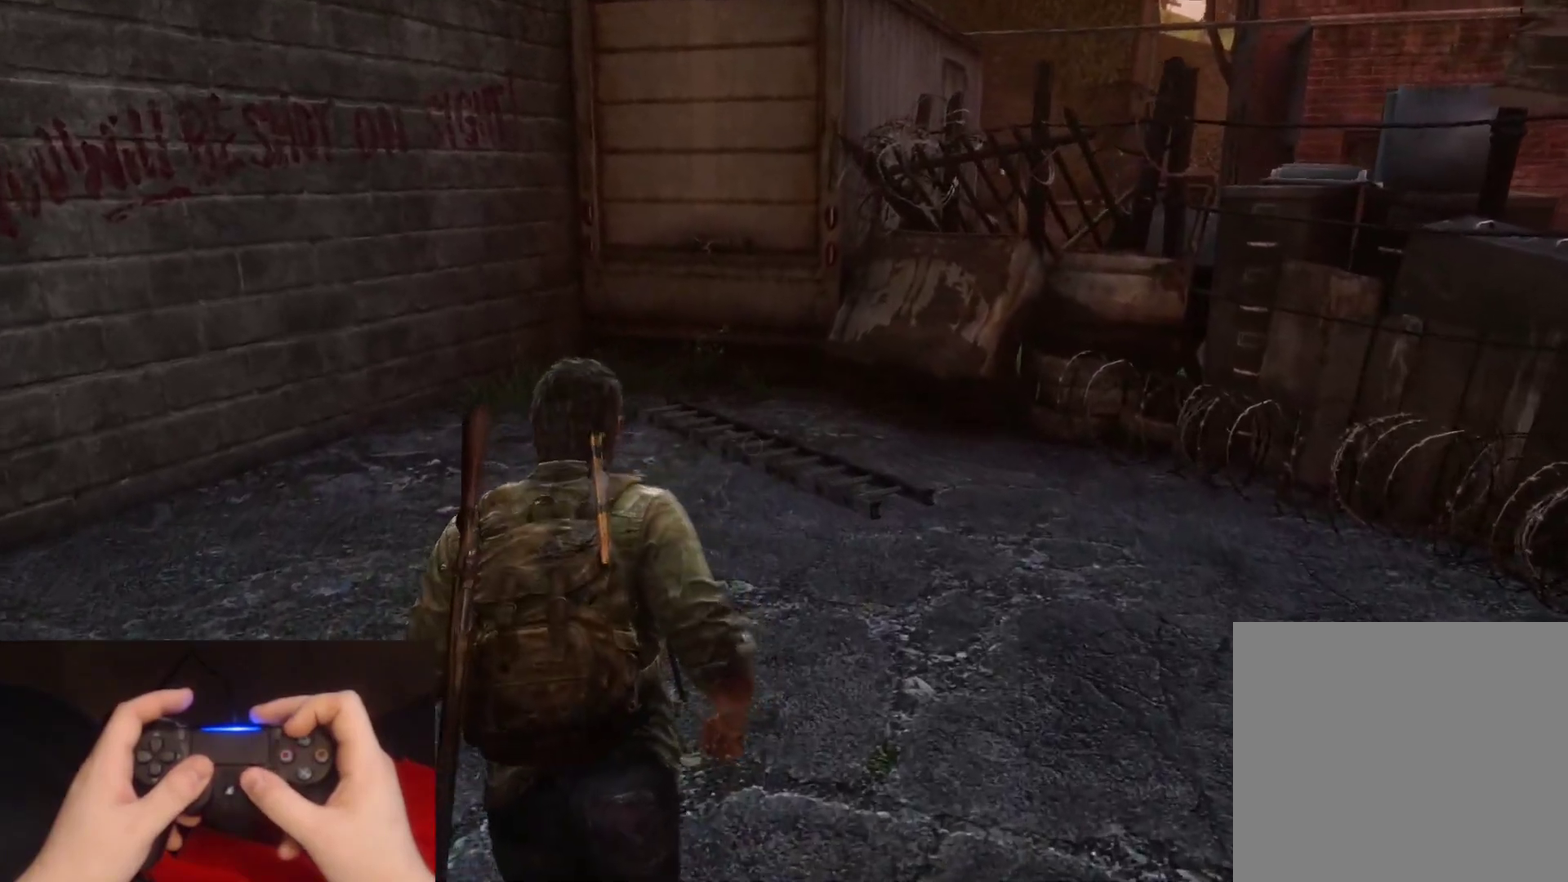
{"buttons": ["L2"], "left_stick": "up", "right_stick": "down-right"}
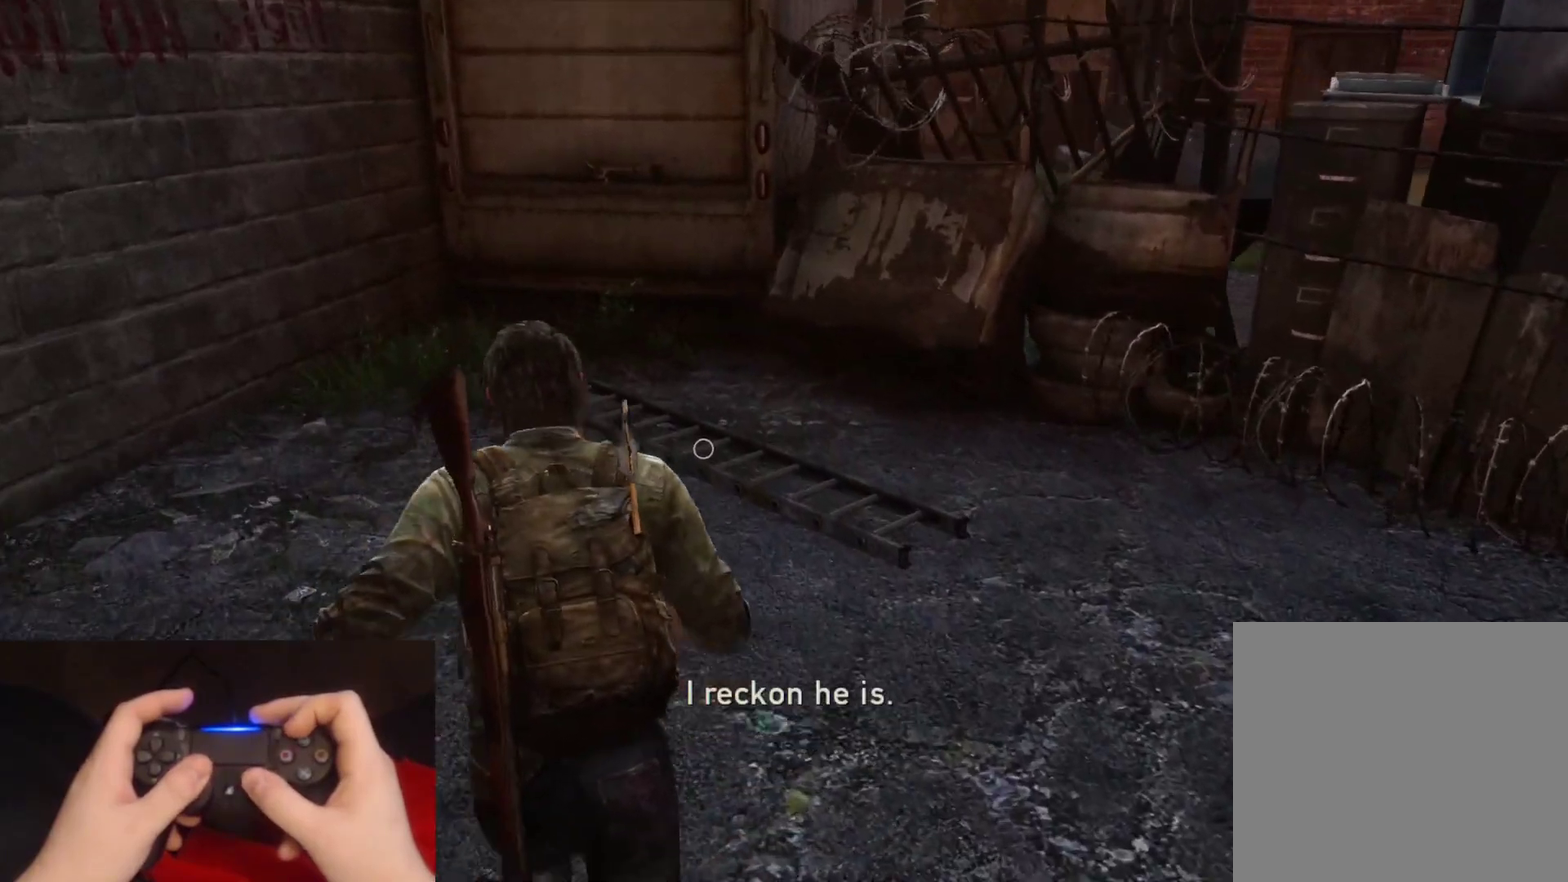
{"buttons": ["L2"], "left_stick": "up-left", "right_stick": "down-right", "events": [[500, "left_stick", "up-left"]]}
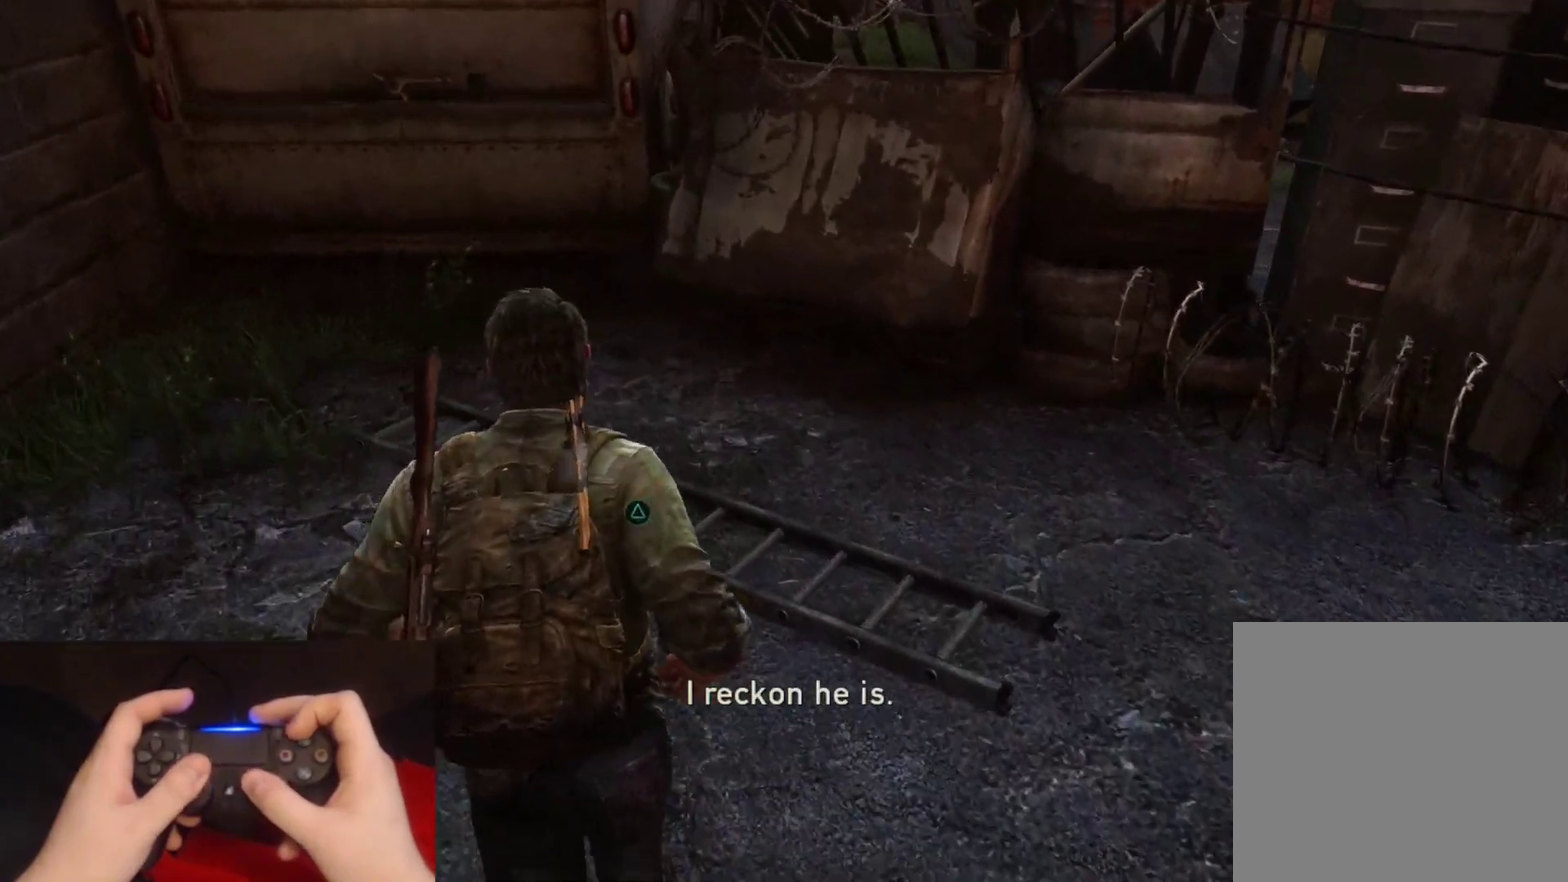
{"buttons": ["L2"], "left_stick": "up-left", "right_stick": "center", "events": [[350, "right_stick", "right"], [367, "TRIANGLE", "down"], [417, "right_stick", "center"], [467, "TRIANGLE", "up"]]}
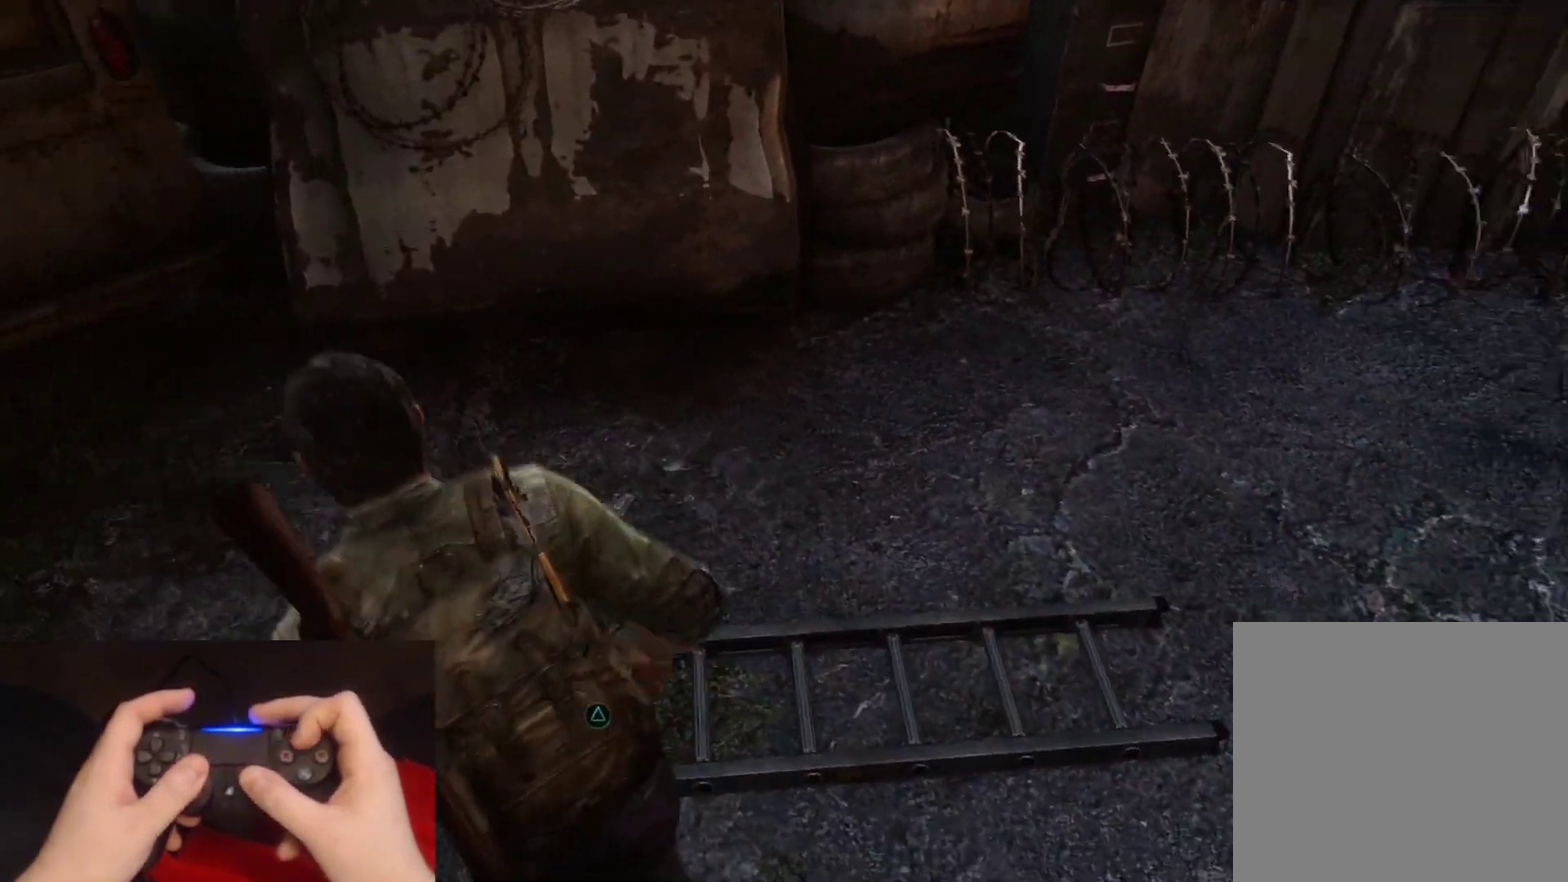
{"buttons": [], "left_stick": "up-left", "right_stick": "left", "events": [[33, "TRIANGLE", "down"], [67, "L2", "up"], [150, "TRIANGLE", "up"], [267, "right_stick", "left"]]}
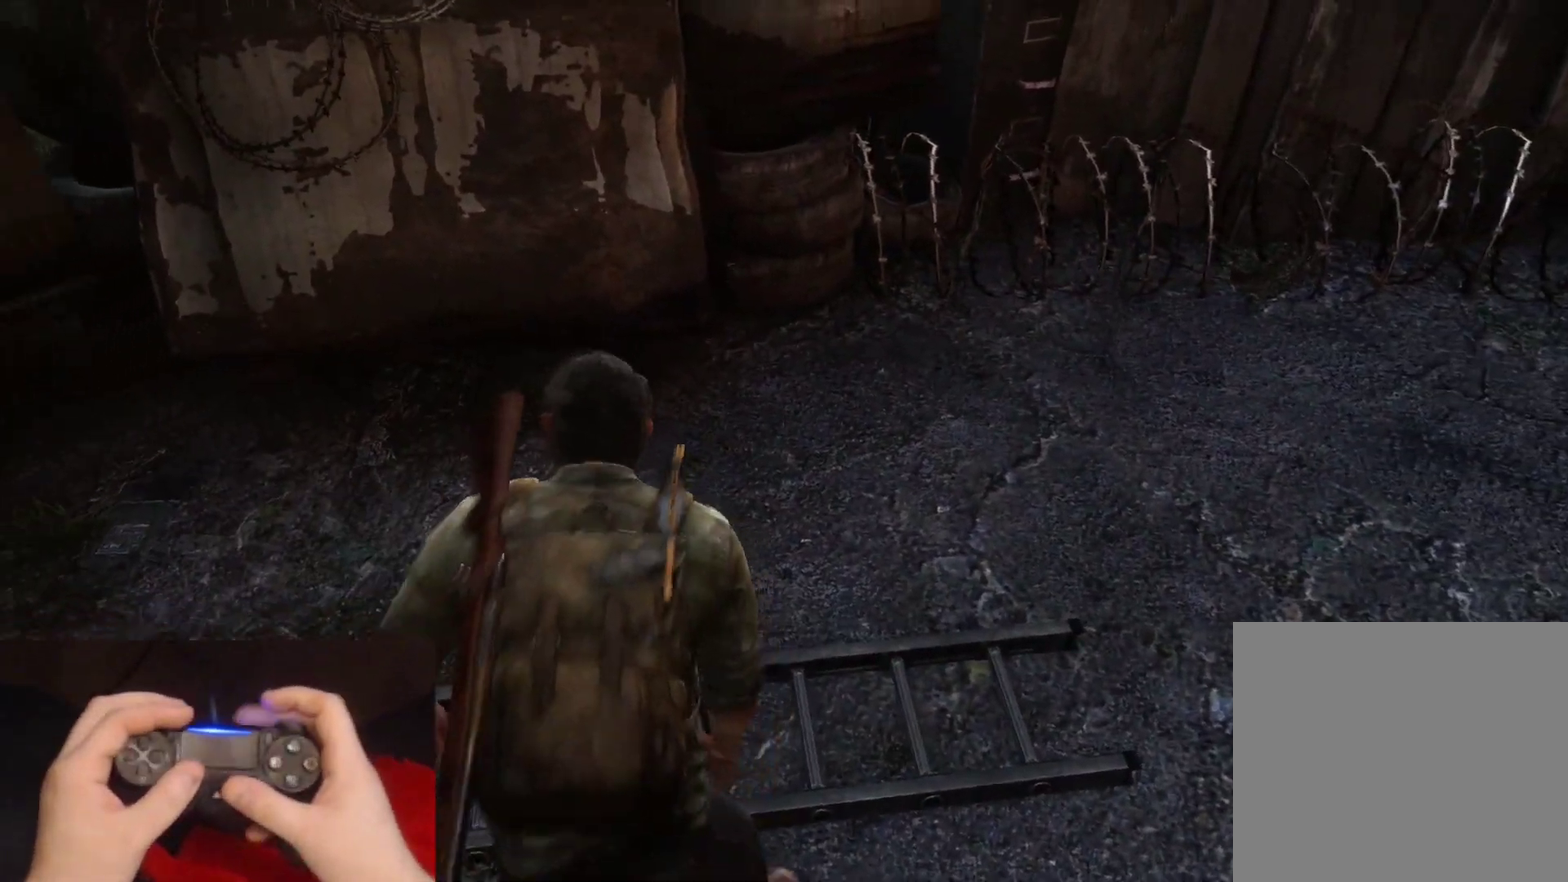
{"buttons": [], "left_stick": "up", "right_stick": "center", "events": [[17, "right_stick", "up-left"], [267, "left_stick", "up"], [283, "right_stick", "center"]]}